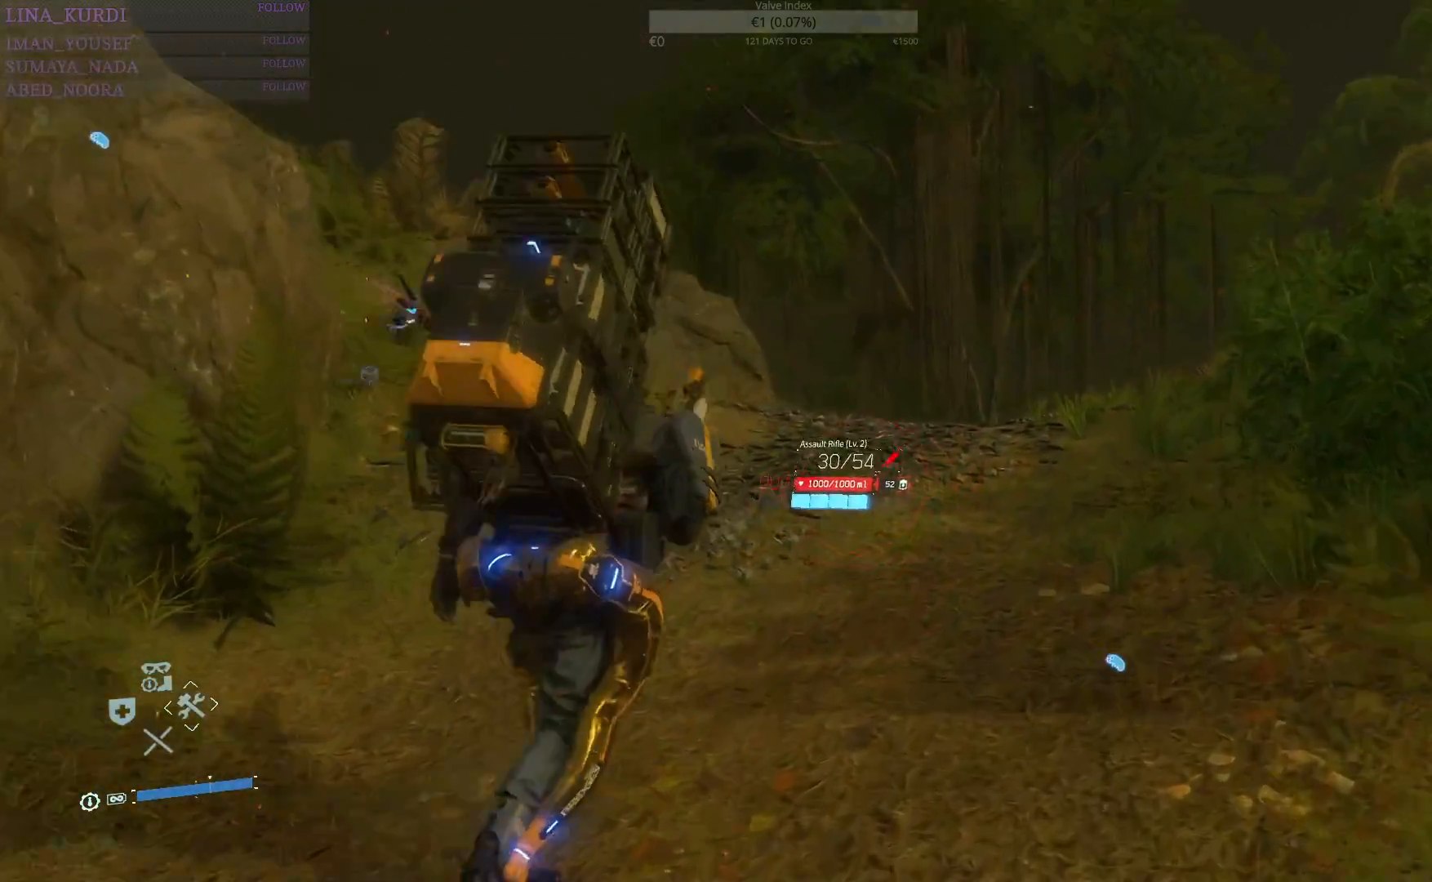
Gameplay with a controller (PlayStation layout); each line is a JSON object with the inputs held at the frame after it. "events" lists button and stick changes between this image and that frame as [ms after this image, input, new state], when the widget could be followed in between.
{"buttons": [], "left_stick": "up-right", "right_stick": "center", "events": [[367, "left_stick", "up-right"], [434, "right_stick", "center"]]}
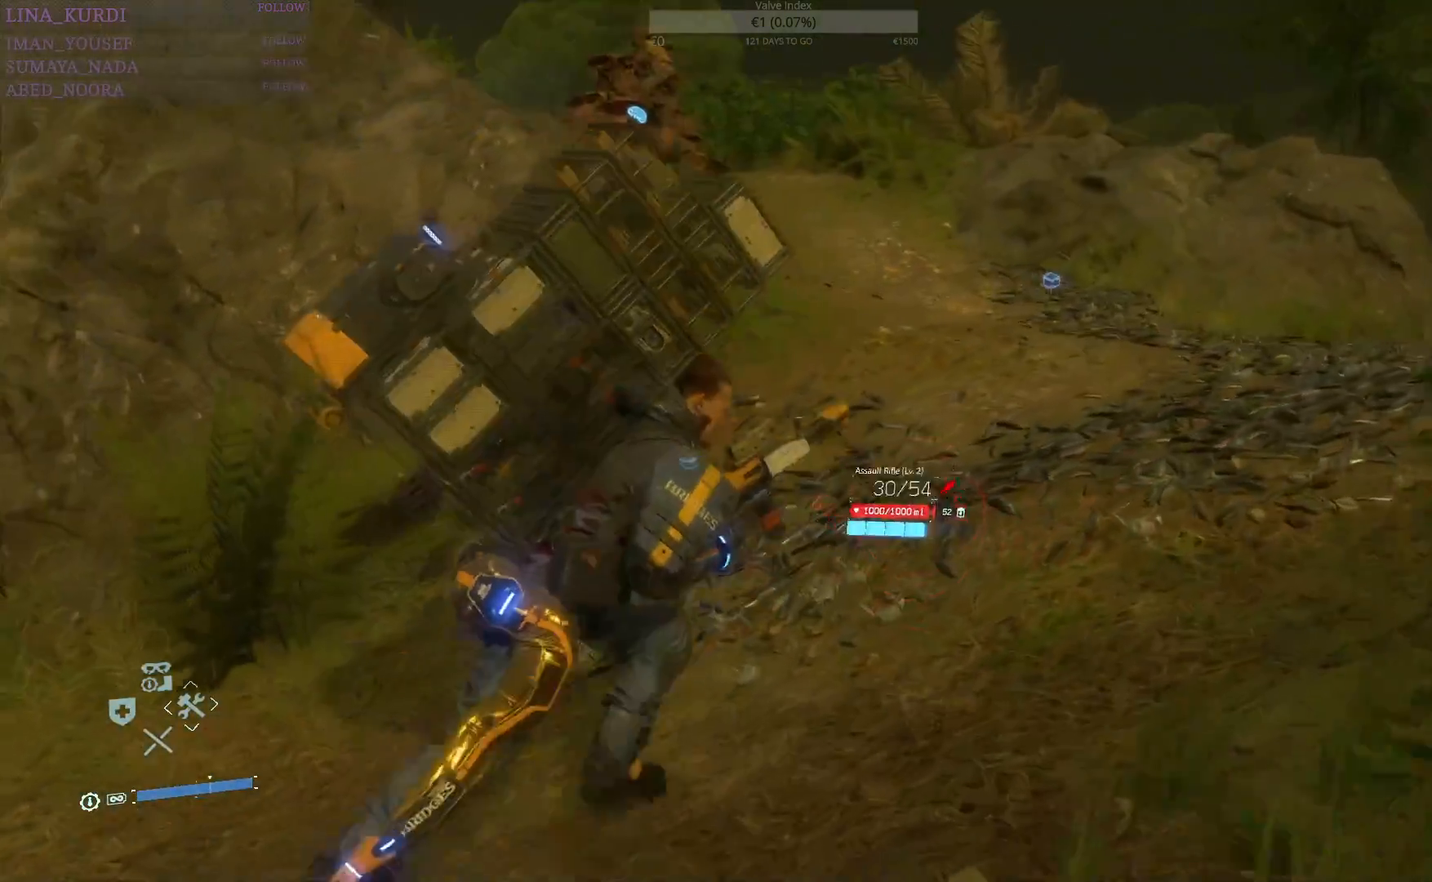
{"buttons": [], "left_stick": "up-right", "right_stick": "up-left", "events": [[183, "right_stick", "left"], [250, "right_stick", "up-left"]]}
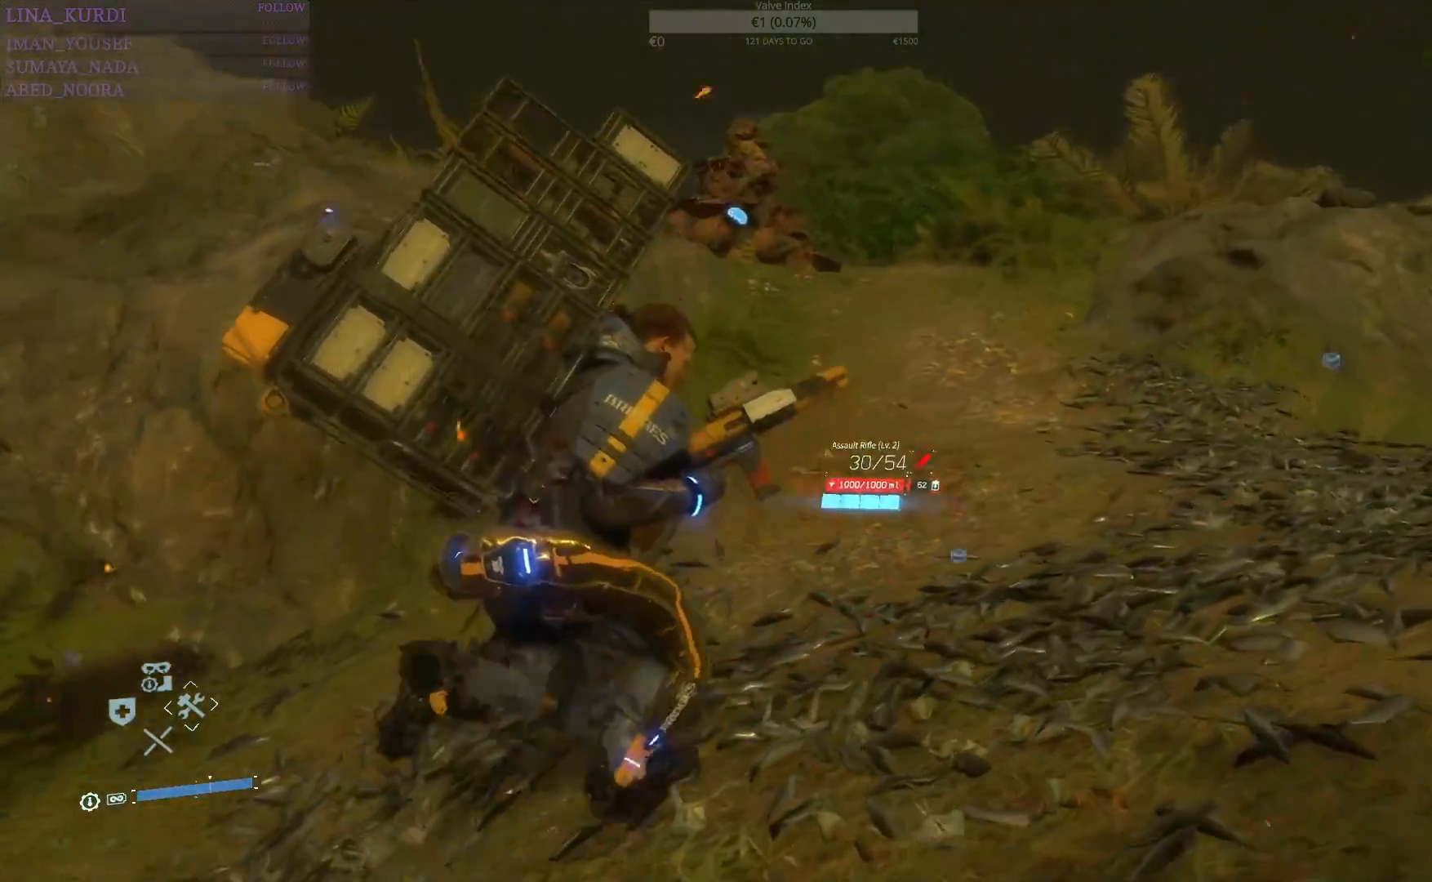
{"buttons": [], "left_stick": "up", "right_stick": "down-right", "events": [[33, "right_stick", "left"], [200, "right_stick", "down-left"], [417, "right_stick", "down-right"], [434, "left_stick", "up"]]}
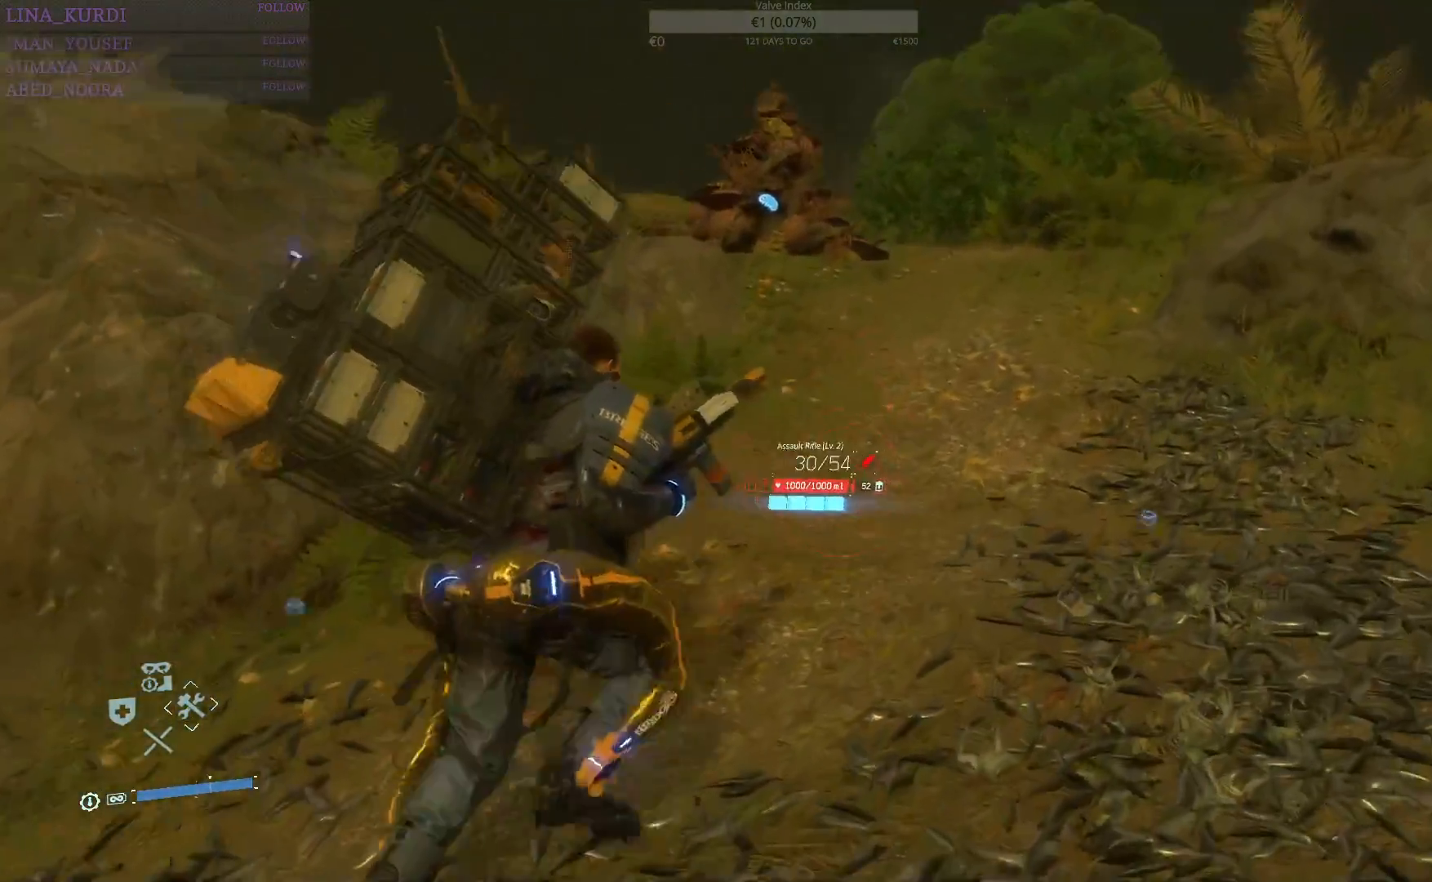
{"buttons": [], "left_stick": "up", "right_stick": "down-right", "events": []}
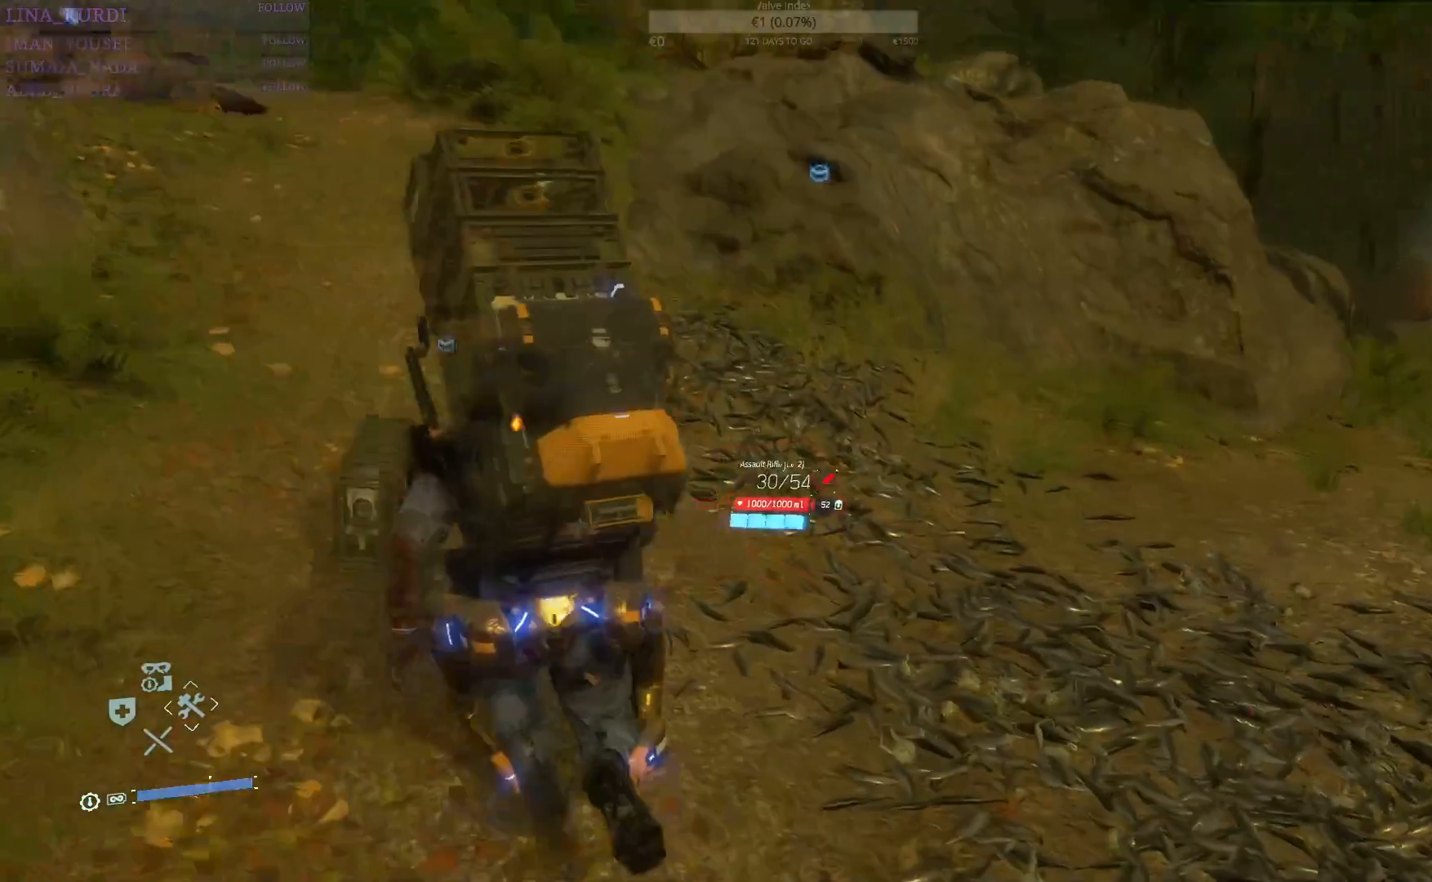
{"buttons": [], "left_stick": "center", "right_stick": "center", "events": [[267, "left_stick", "center"], [301, "right_stick", "center"]]}
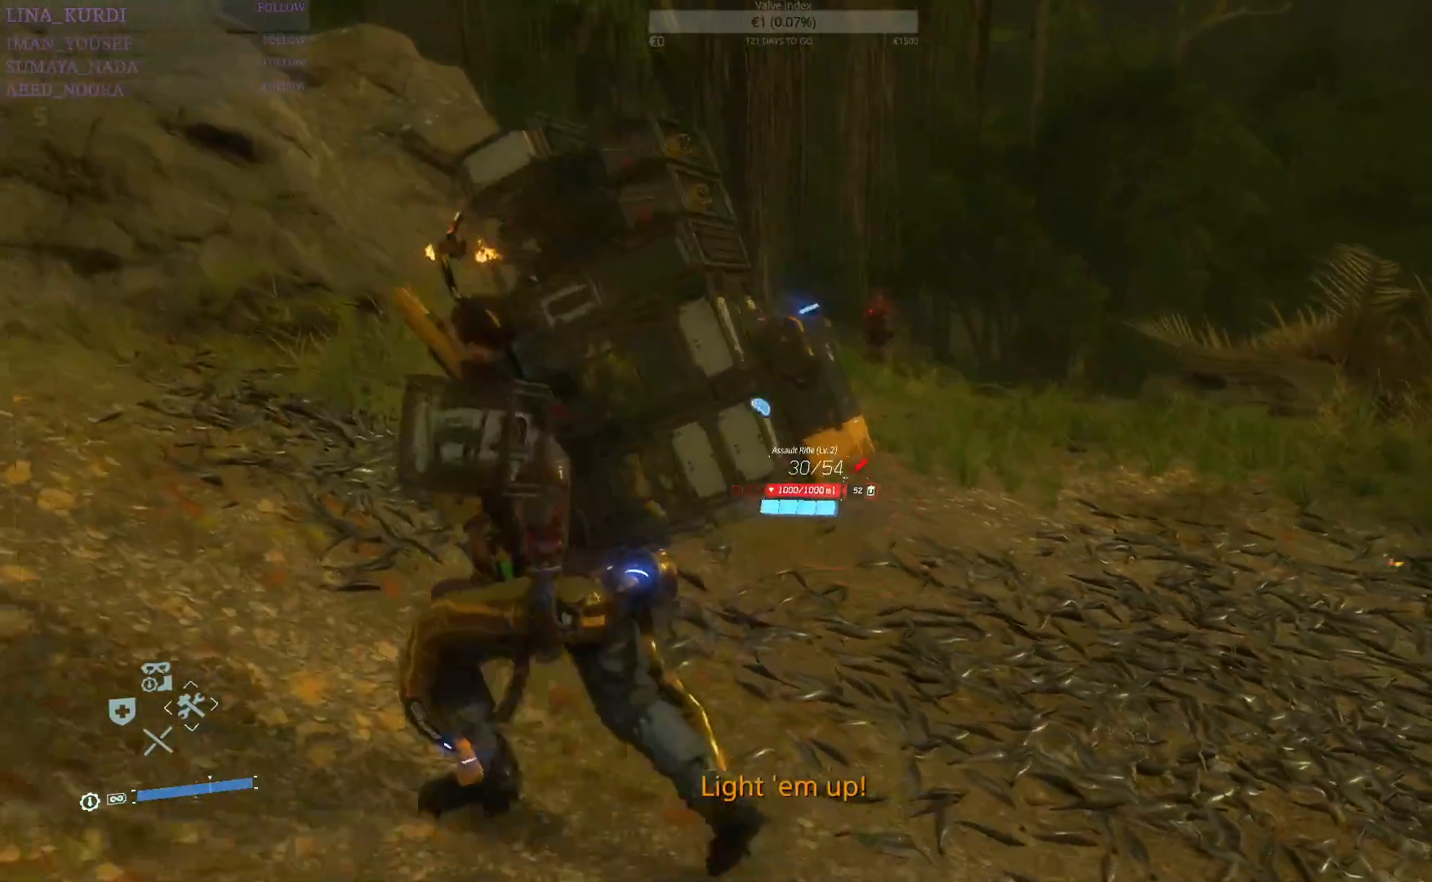
{"buttons": ["L2"], "left_stick": "up-right", "right_stick": "center", "events": [[67, "left_stick", "up-right"], [167, "L2", "down"], [233, "right_stick", "up-right"], [484, "right_stick", "center"]]}
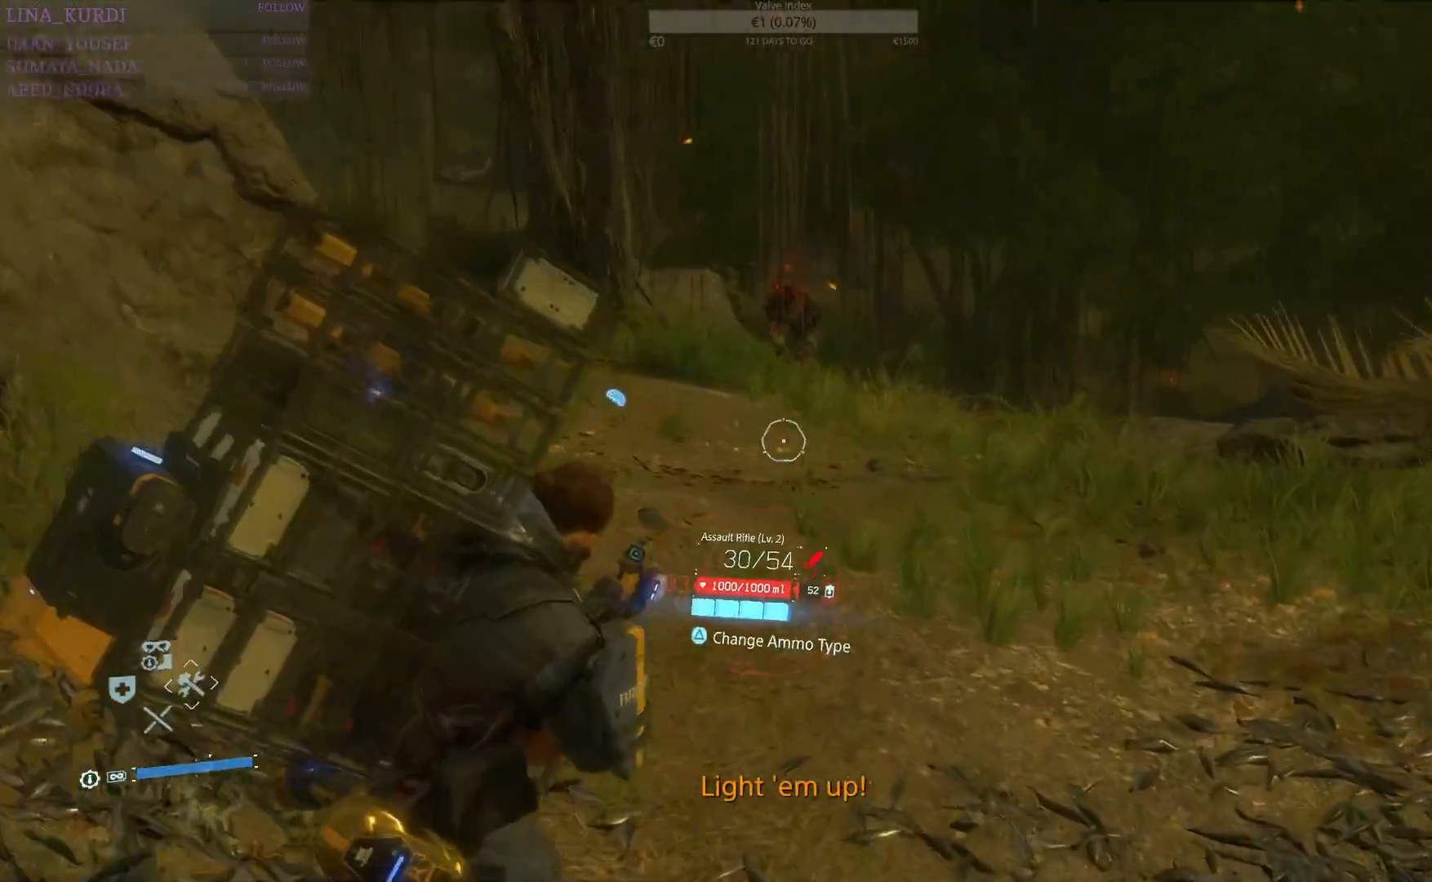
{"buttons": ["L2"], "left_stick": "up-right", "right_stick": "center", "events": [[117, "right_stick", "up-left"], [434, "right_stick", "center"]]}
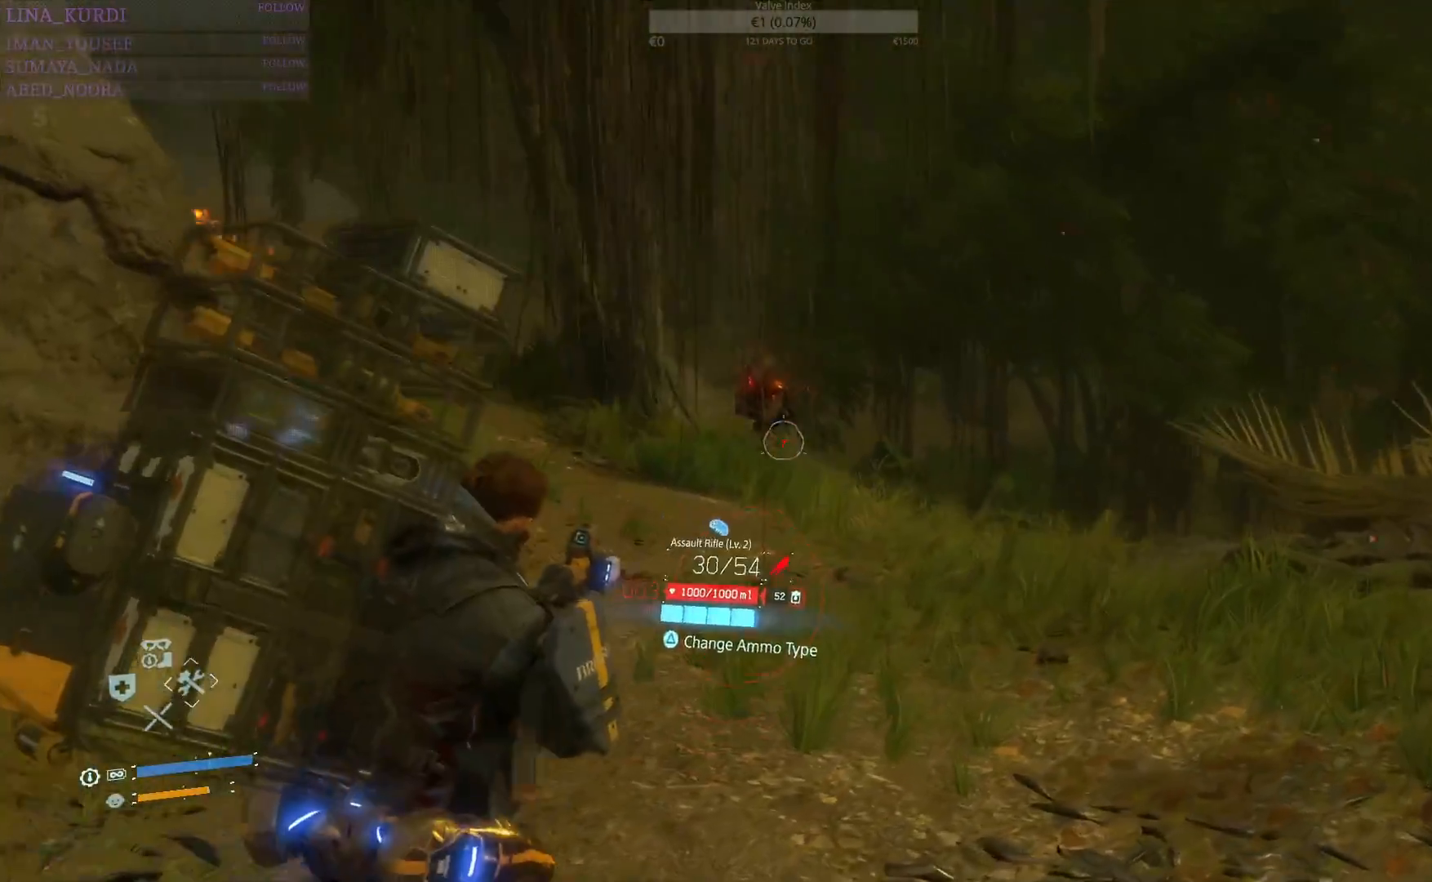
{"buttons": ["L2"], "left_stick": "up", "right_stick": "center"}
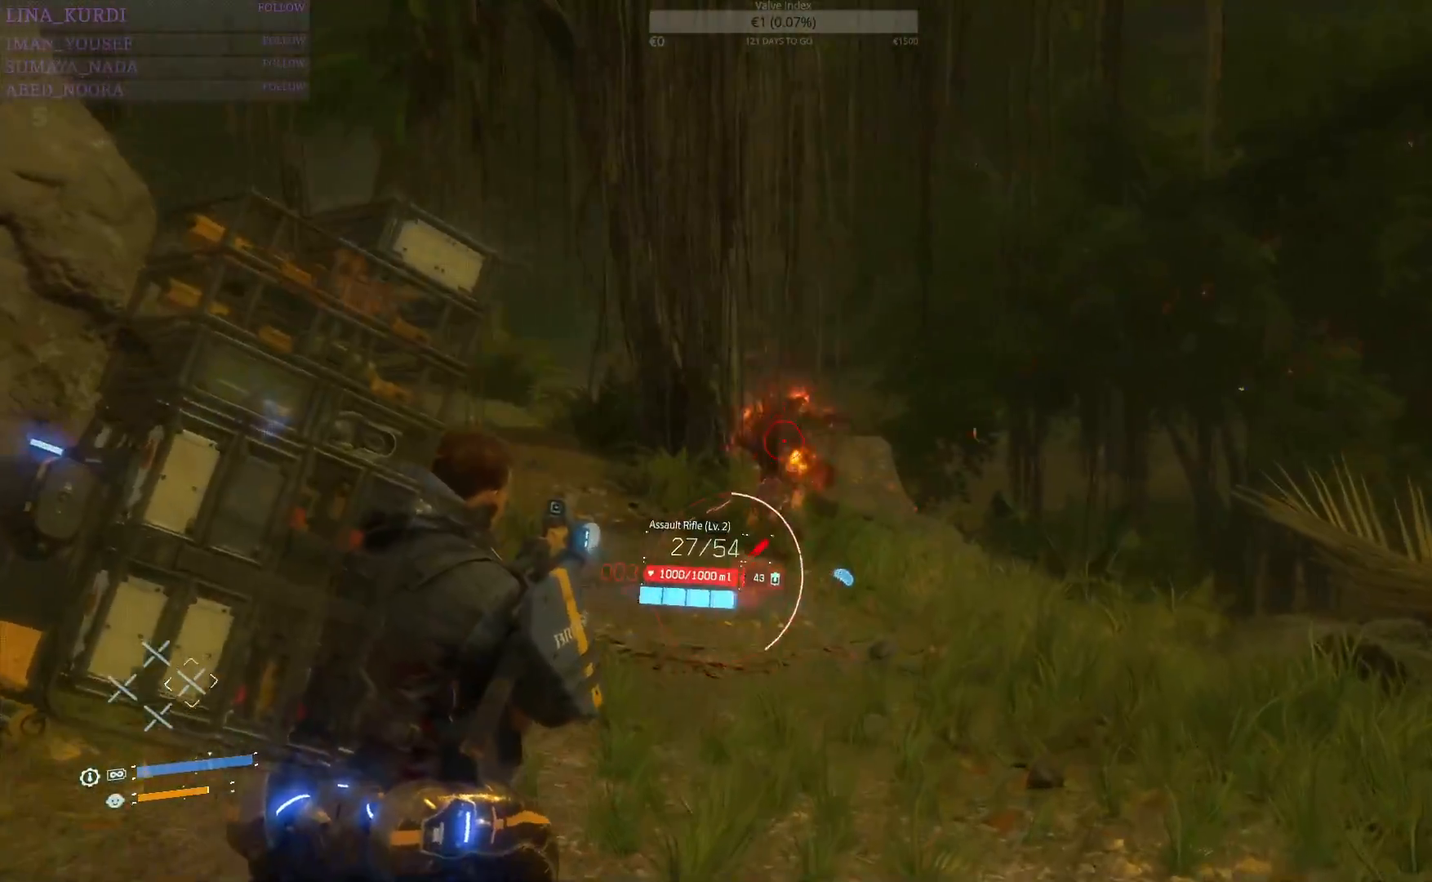
{"buttons": ["L2"], "left_stick": "up-right", "right_stick": "center", "events": [[84, "R2", "down"], [101, "R1", "down"], [117, "right_stick", "left"], [134, "L1", "down"], [151, "R1", "up"], [201, "L1", "up"], [251, "R2", "up"], [251, "right_stick", "center"], [317, "left_stick", "up-right"]]}
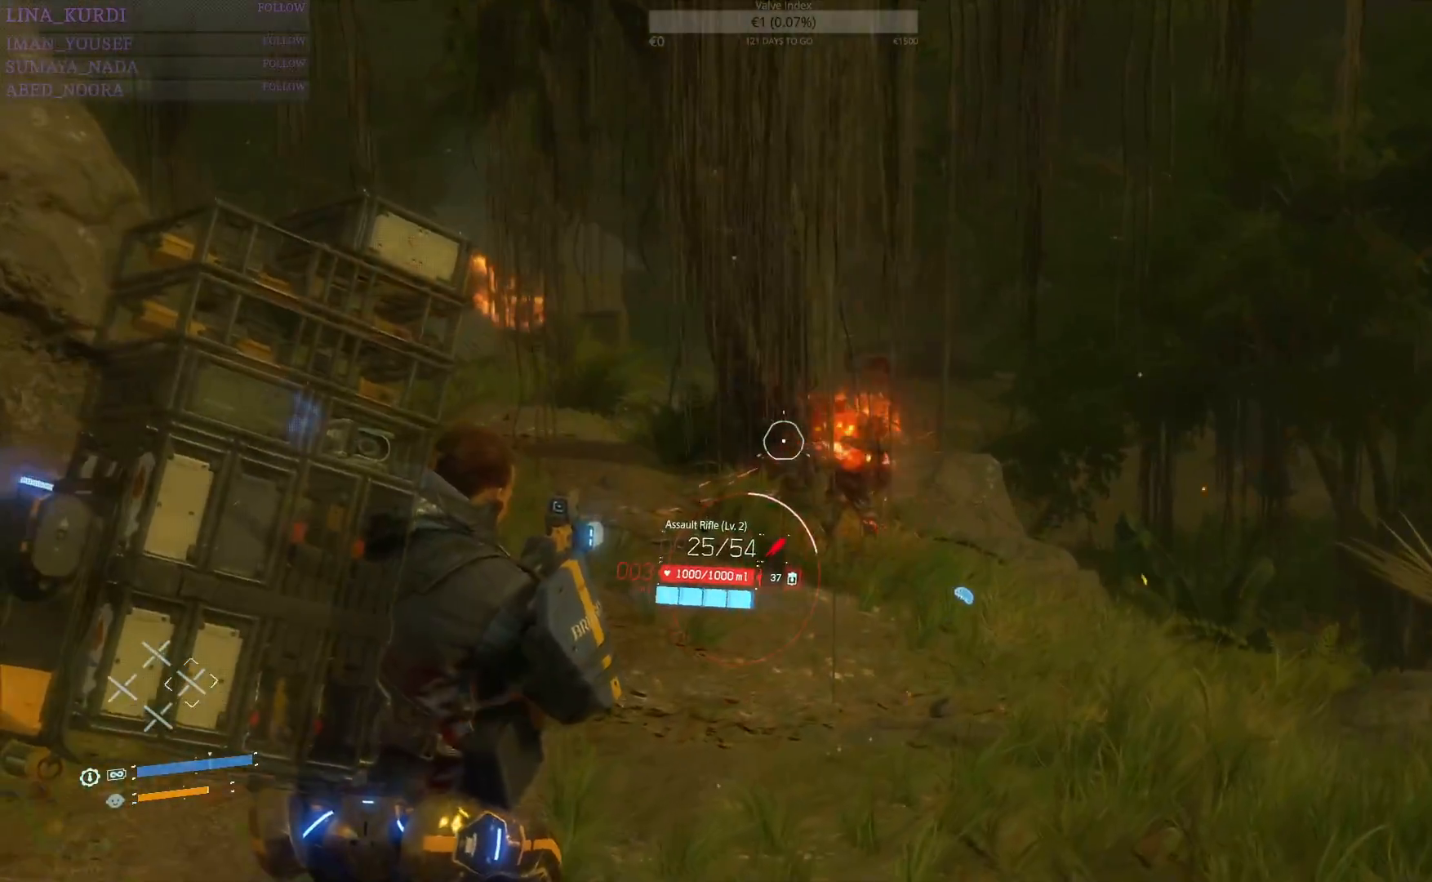
{"buttons": ["L2"], "left_stick": "up-right", "right_stick": "center", "events": [[300, "right_stick", "down-right"], [400, "right_stick", "center"]]}
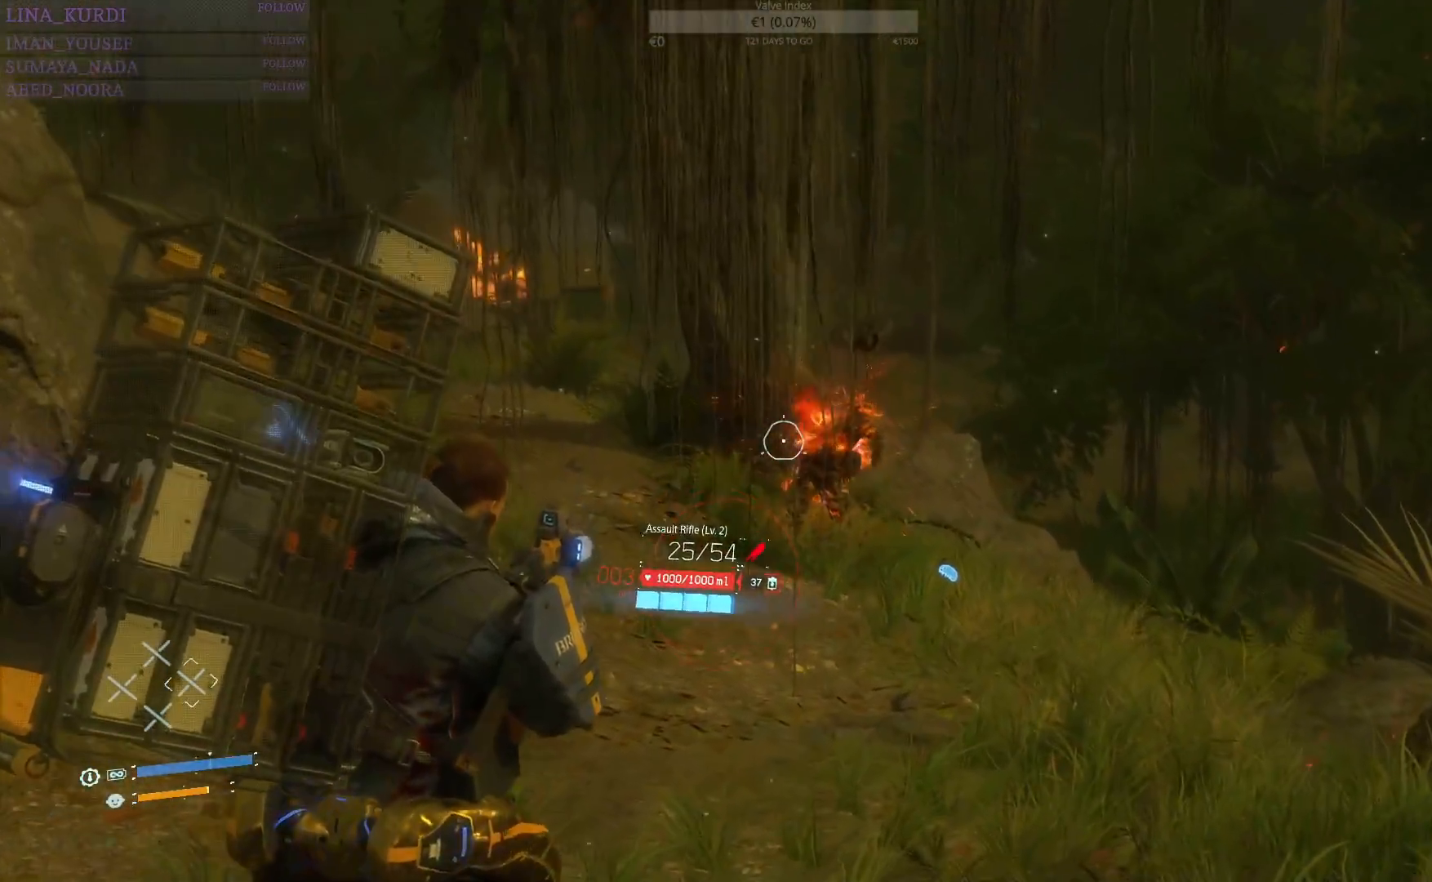
{"buttons": ["L2"], "left_stick": "left", "right_stick": "up-left", "events": [[134, "right_stick", "up-left"], [367, "left_stick", "center"], [418, "left_stick", "left"]]}
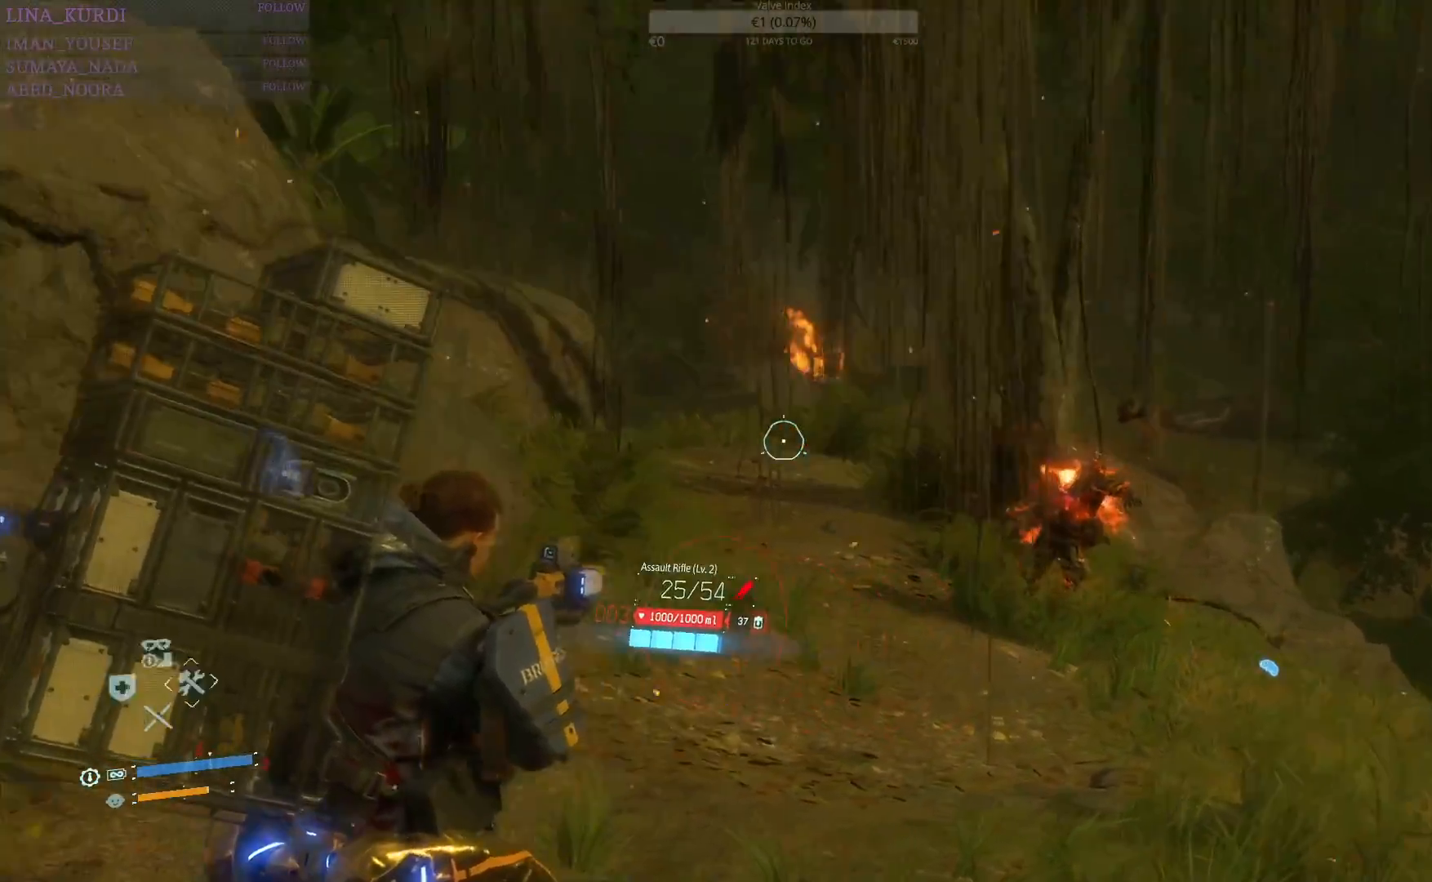
{"buttons": [], "left_stick": "up-left", "right_stick": "up-left", "events": [[33, "L2", "up"], [300, "left_stick", "up-left"]]}
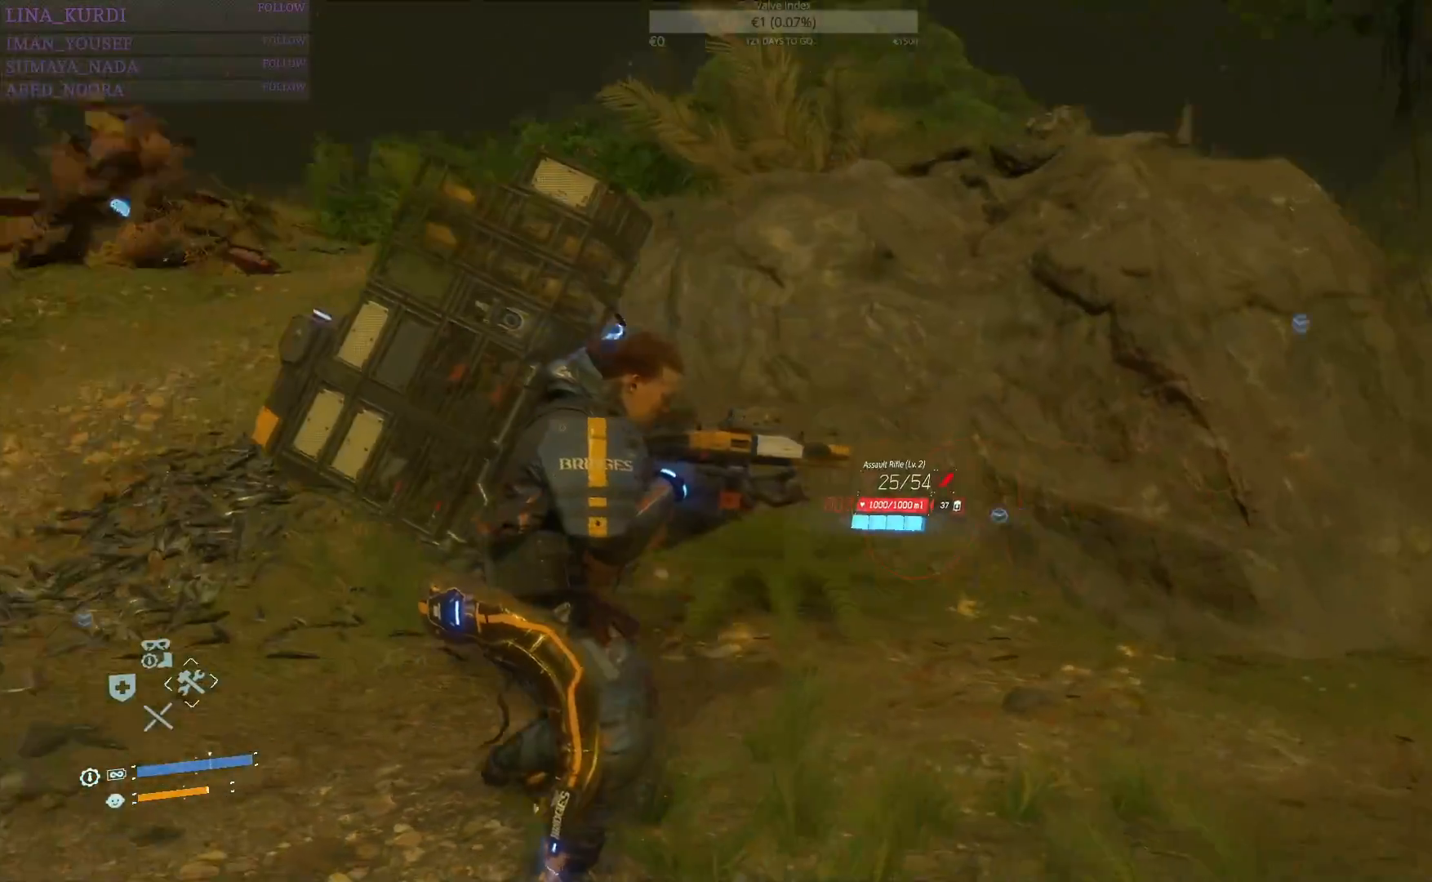
{"buttons": [], "left_stick": "up-left", "right_stick": "center", "events": [[217, "right_stick", "center"]]}
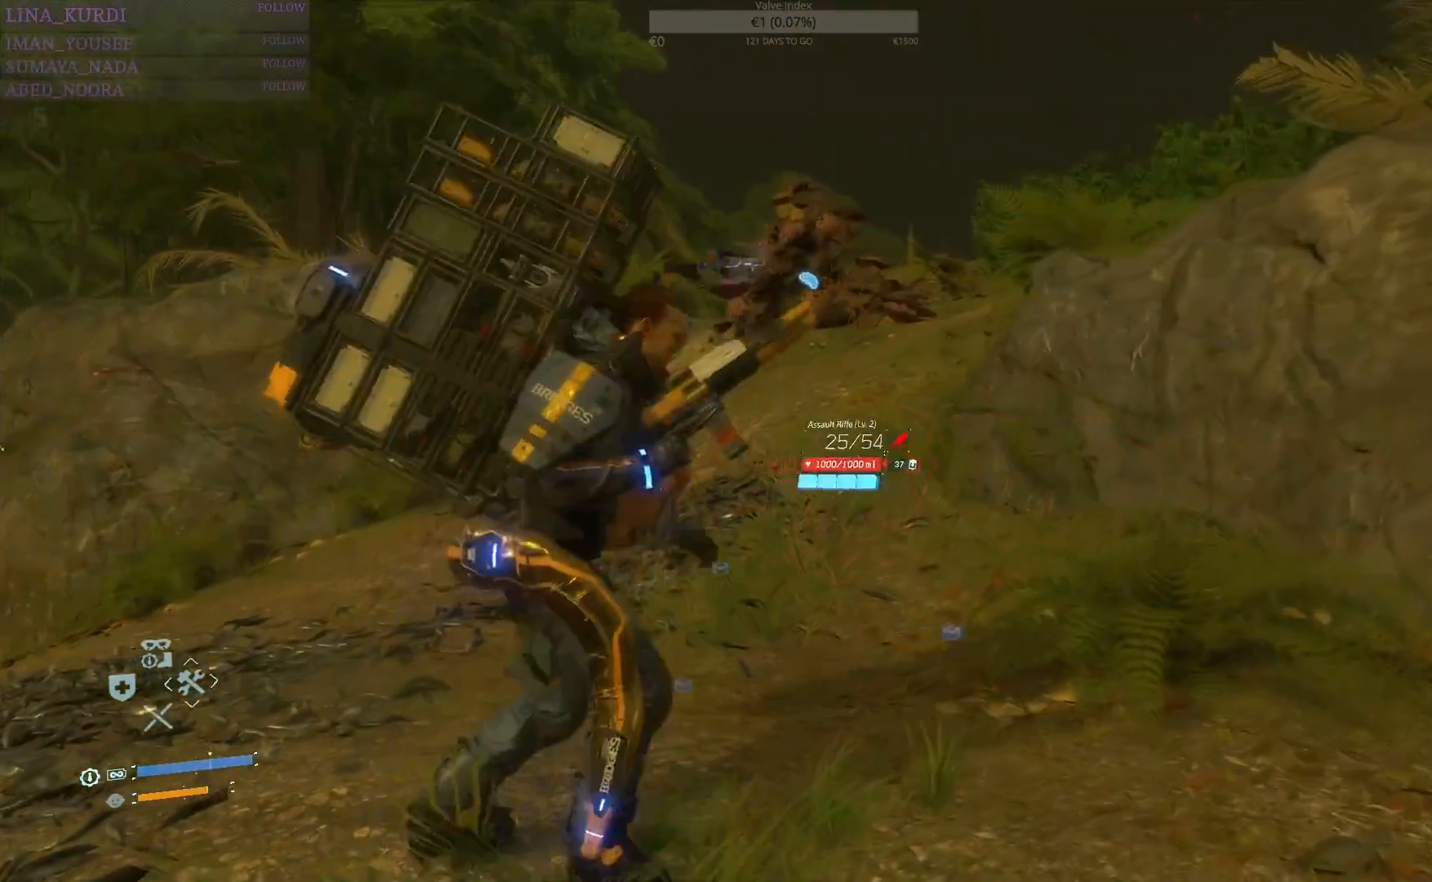
{"buttons": ["L3"], "left_stick": "up-left", "right_stick": "center", "events": [[233, "right_stick", "left"], [367, "right_stick", "center"], [500, "L3", "down"]]}
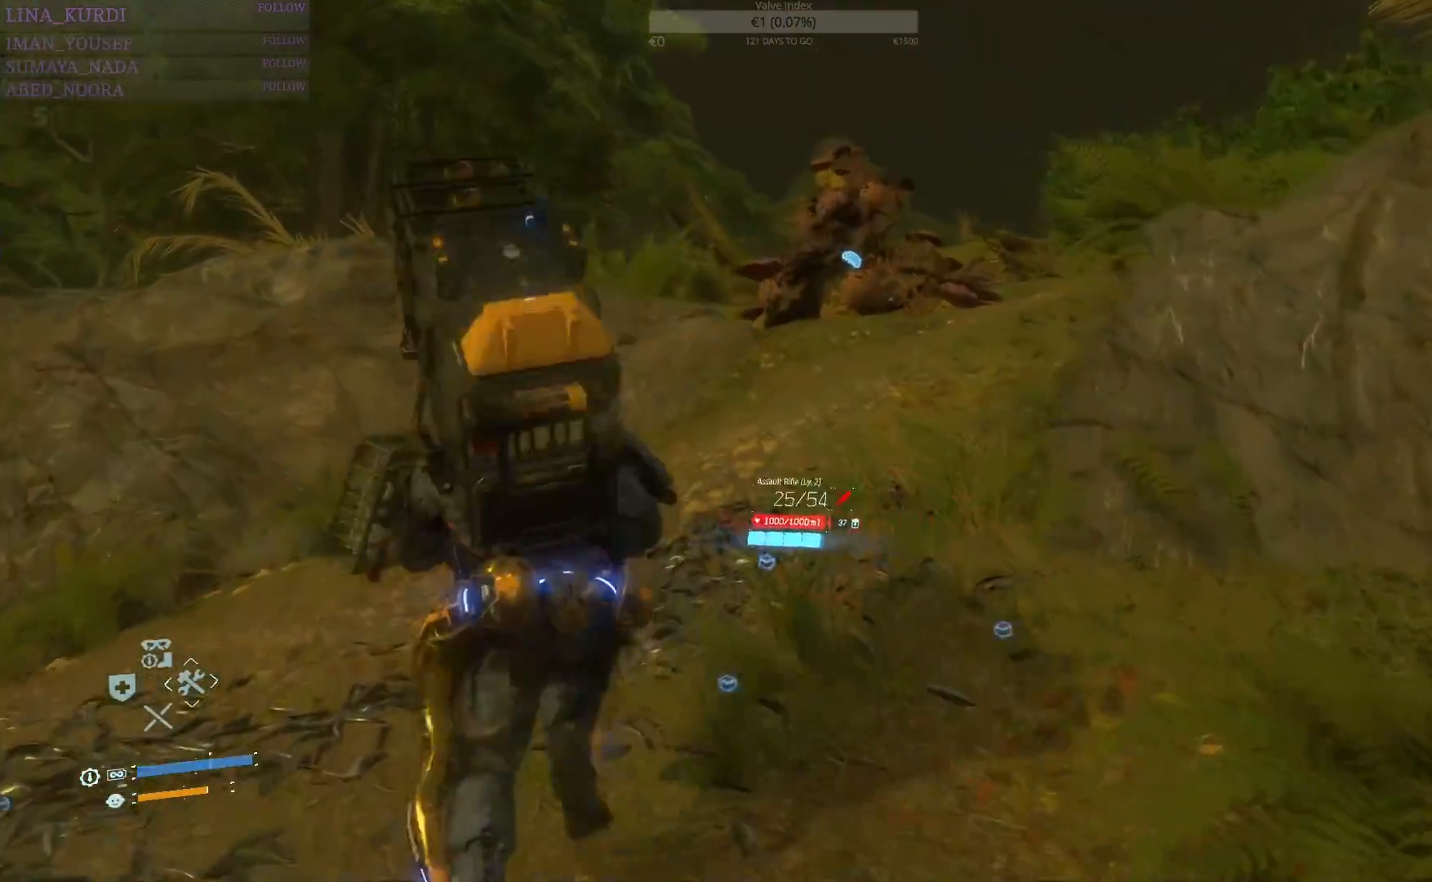
{"buttons": [], "left_stick": "up", "right_stick": "right", "events": [[117, "L3", "up"], [117, "left_stick", "up"], [234, "right_stick", "right"]]}
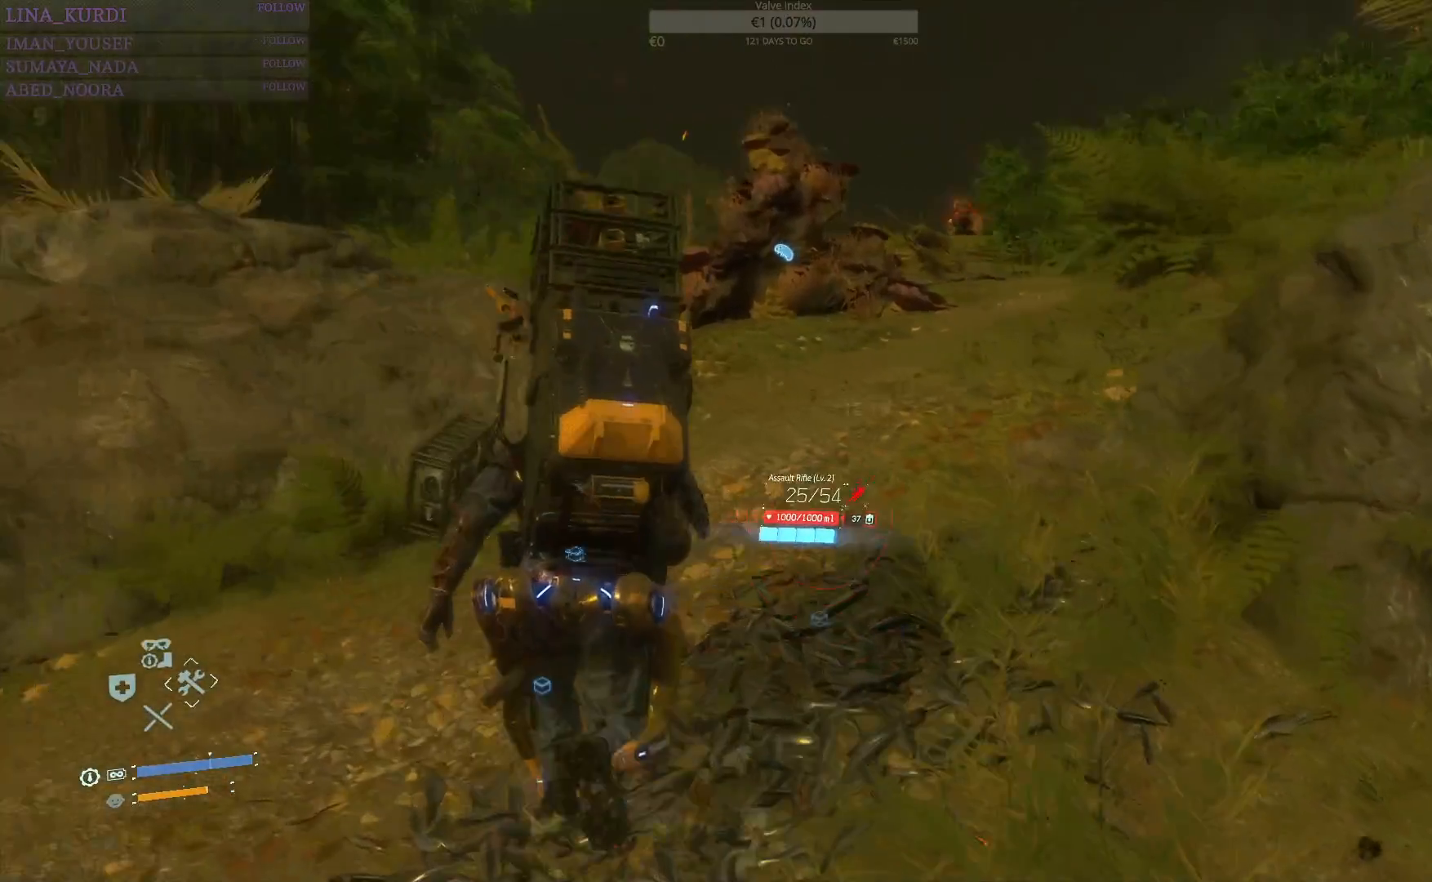
{"buttons": ["L2"], "left_stick": "up", "right_stick": "up", "events": [[33, "right_stick", "center"], [450, "right_stick", "up"], [467, "L2", "down"]]}
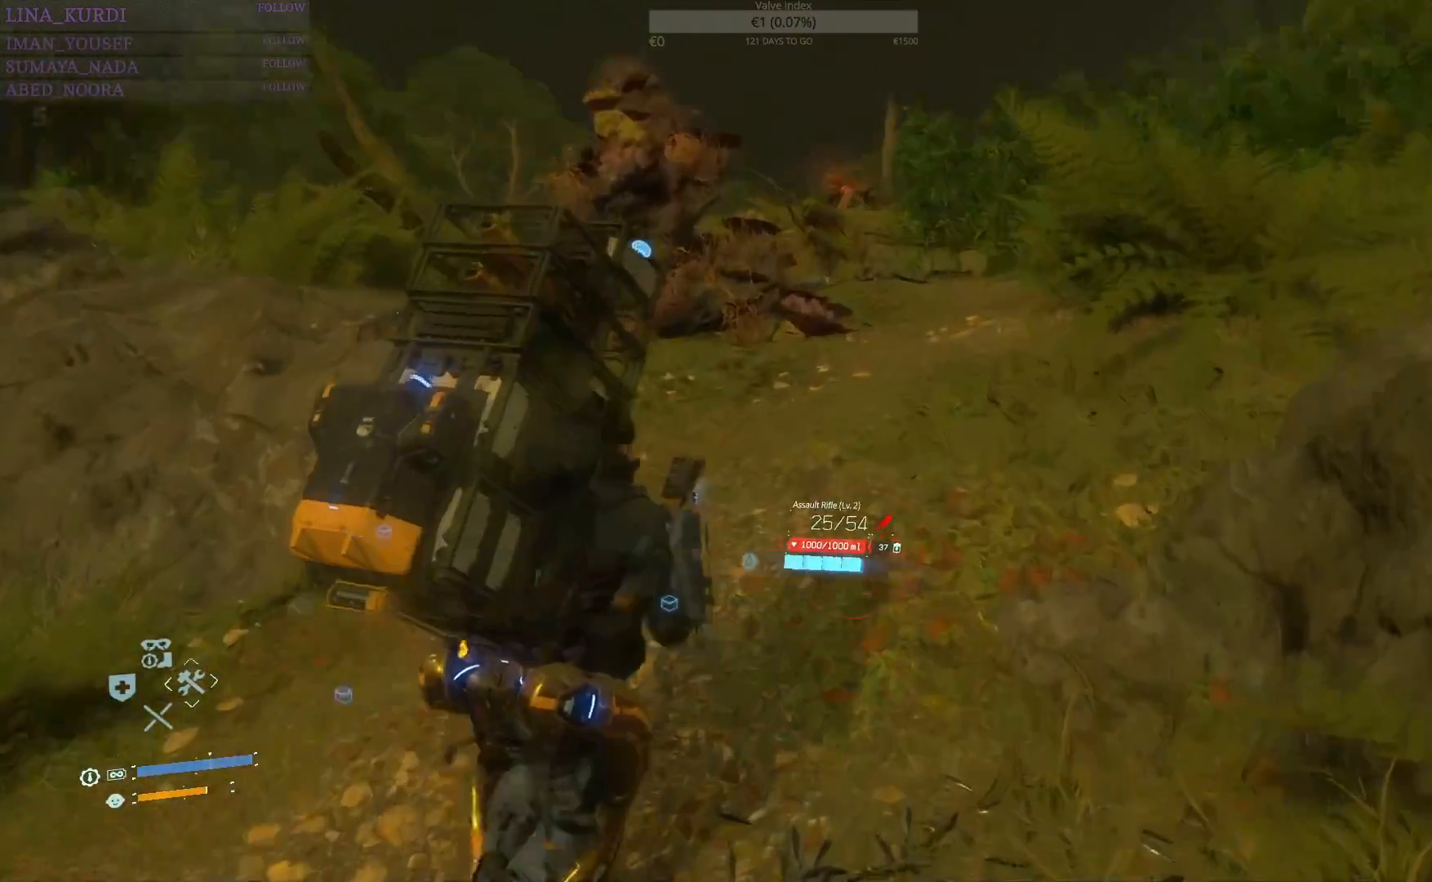
{"buttons": ["L2"], "left_stick": "up", "right_stick": "center", "events": [[367, "right_stick", "center"]]}
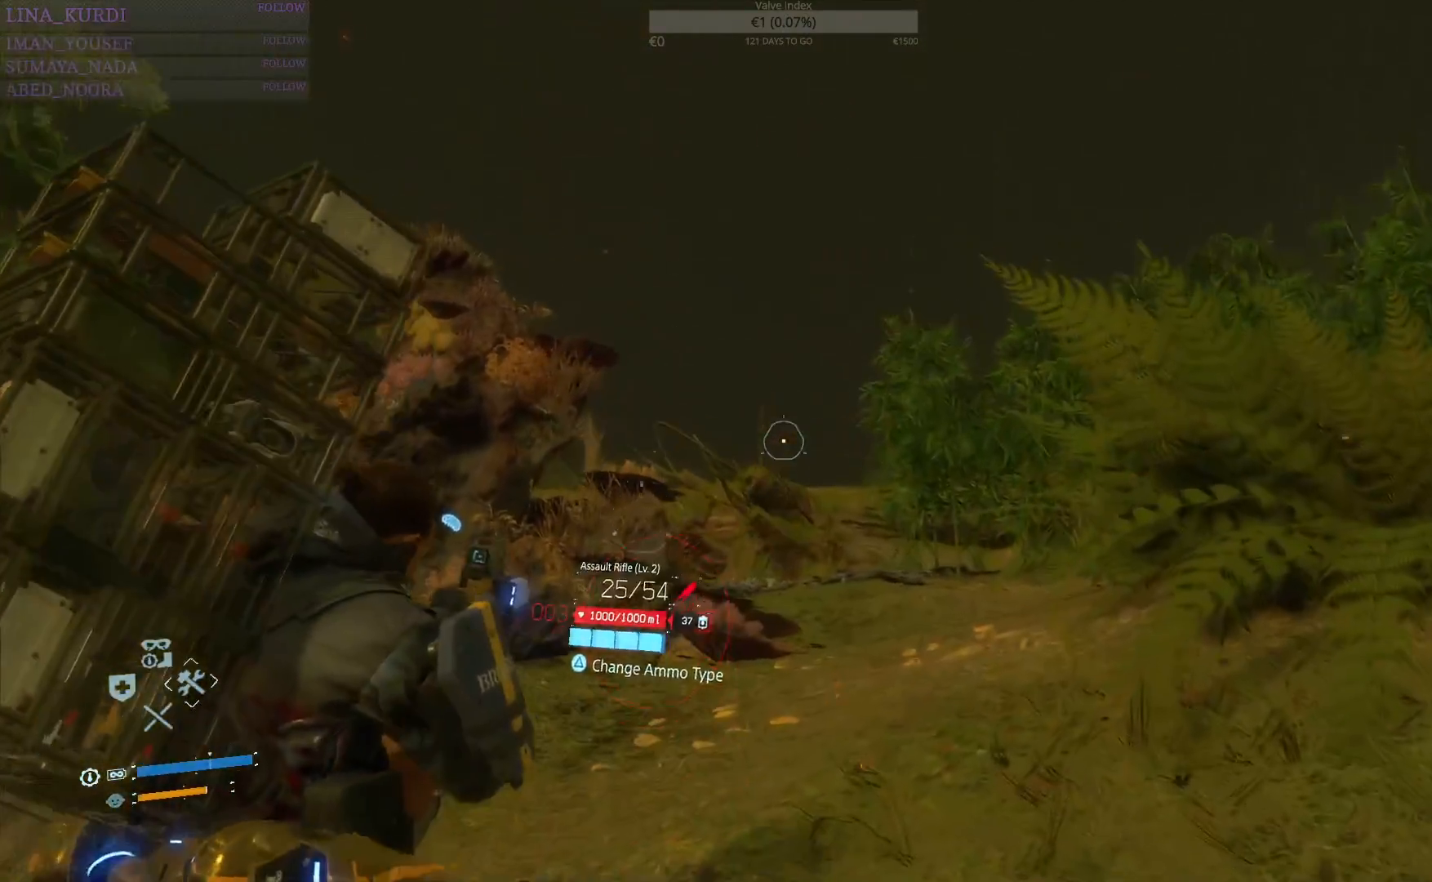
{"buttons": ["L2"], "left_stick": "up", "right_stick": "center", "events": [[67, "right_stick", "down-left"], [284, "right_stick", "center"]]}
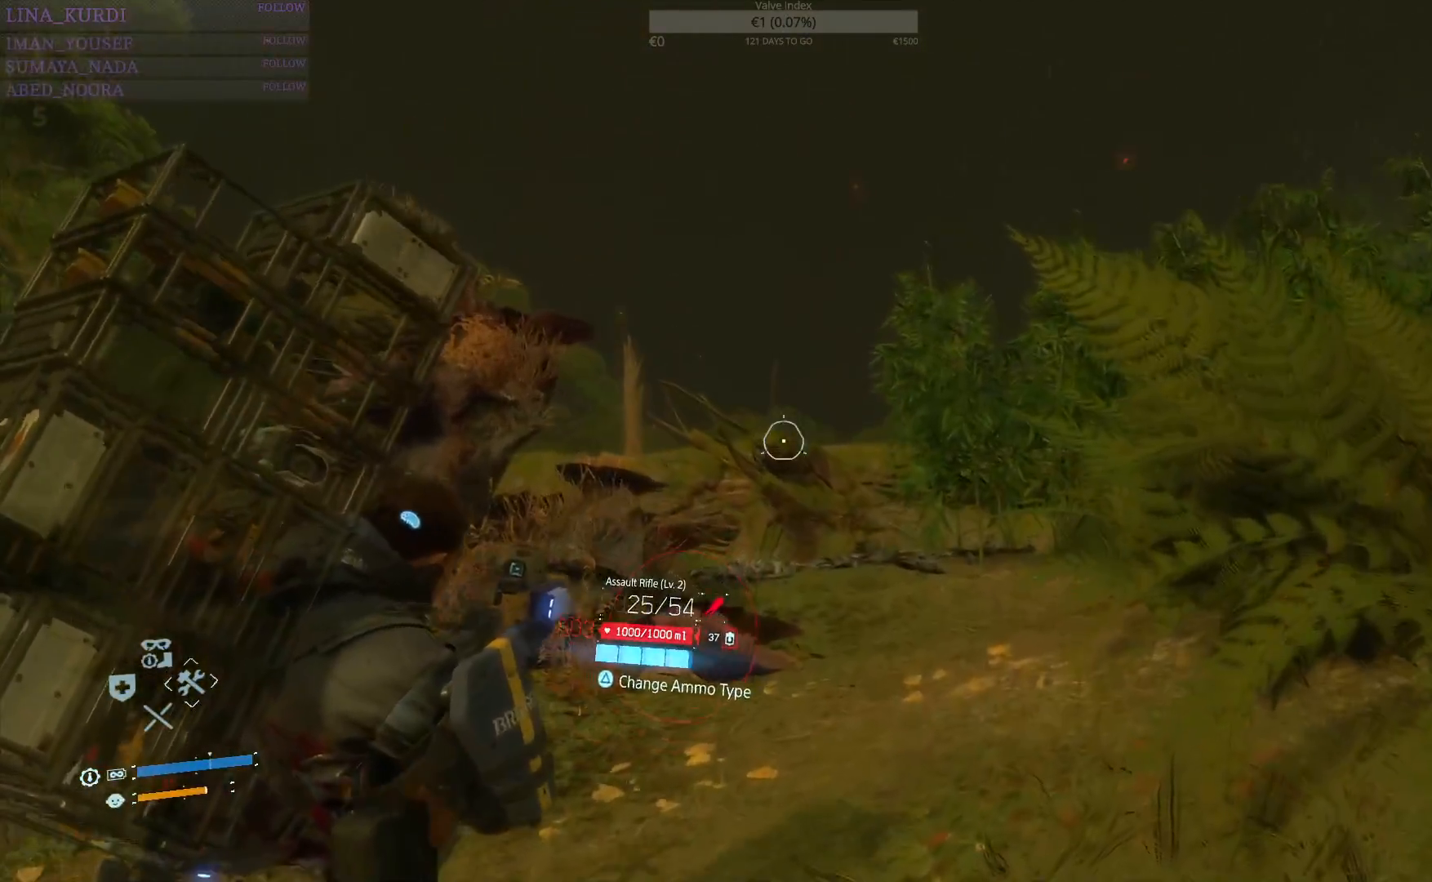
{"buttons": ["L2"], "left_stick": "up", "right_stick": "center"}
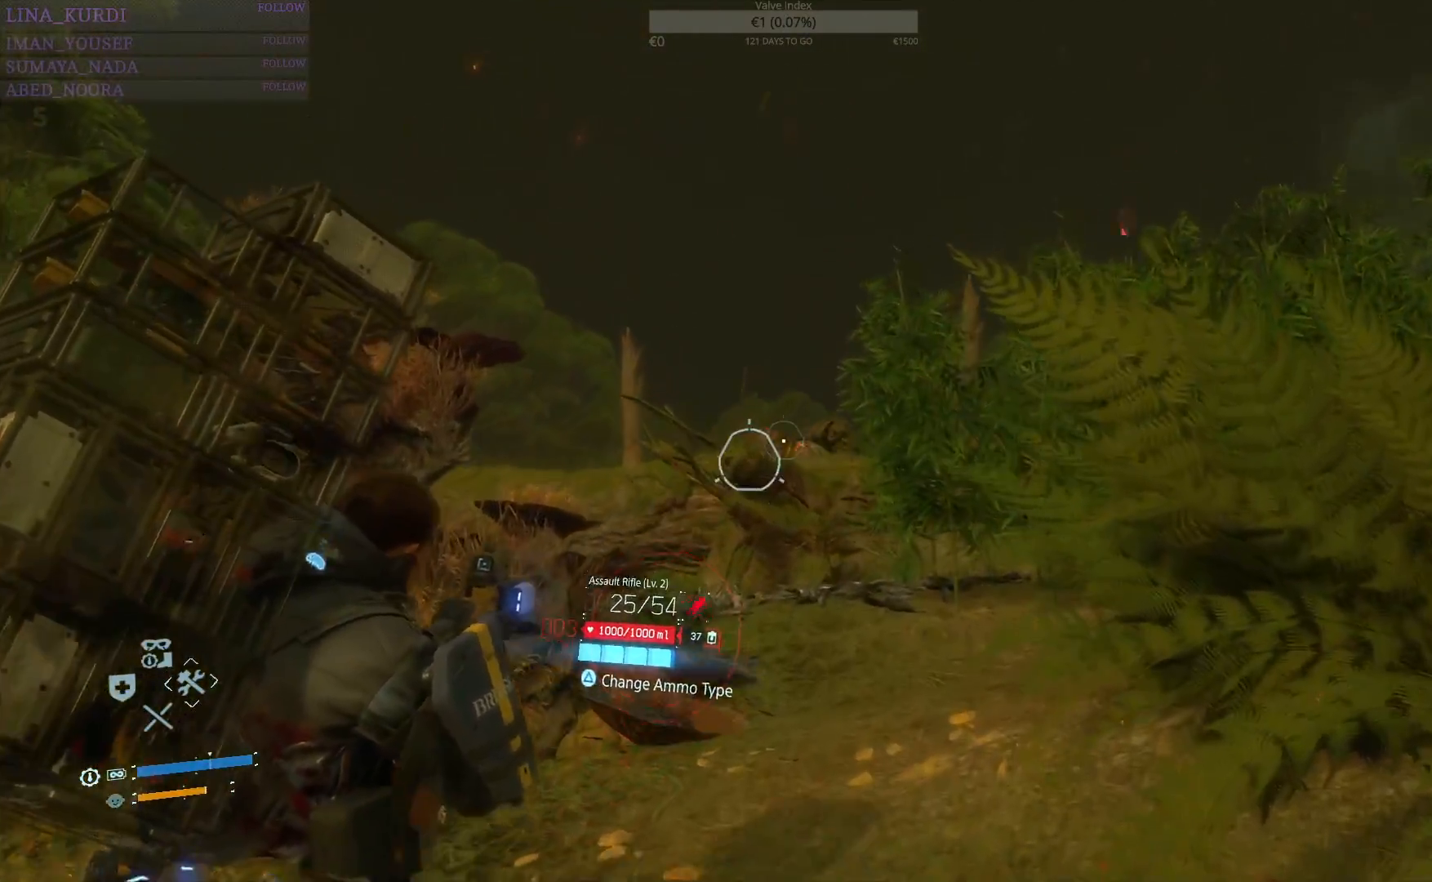
{"buttons": ["L2", "R2"], "left_stick": "up", "right_stick": "center", "events": [[133, "left_stick", "up-right"], [267, "R2", "down"], [334, "left_stick", "center"], [467, "left_stick", "up"]]}
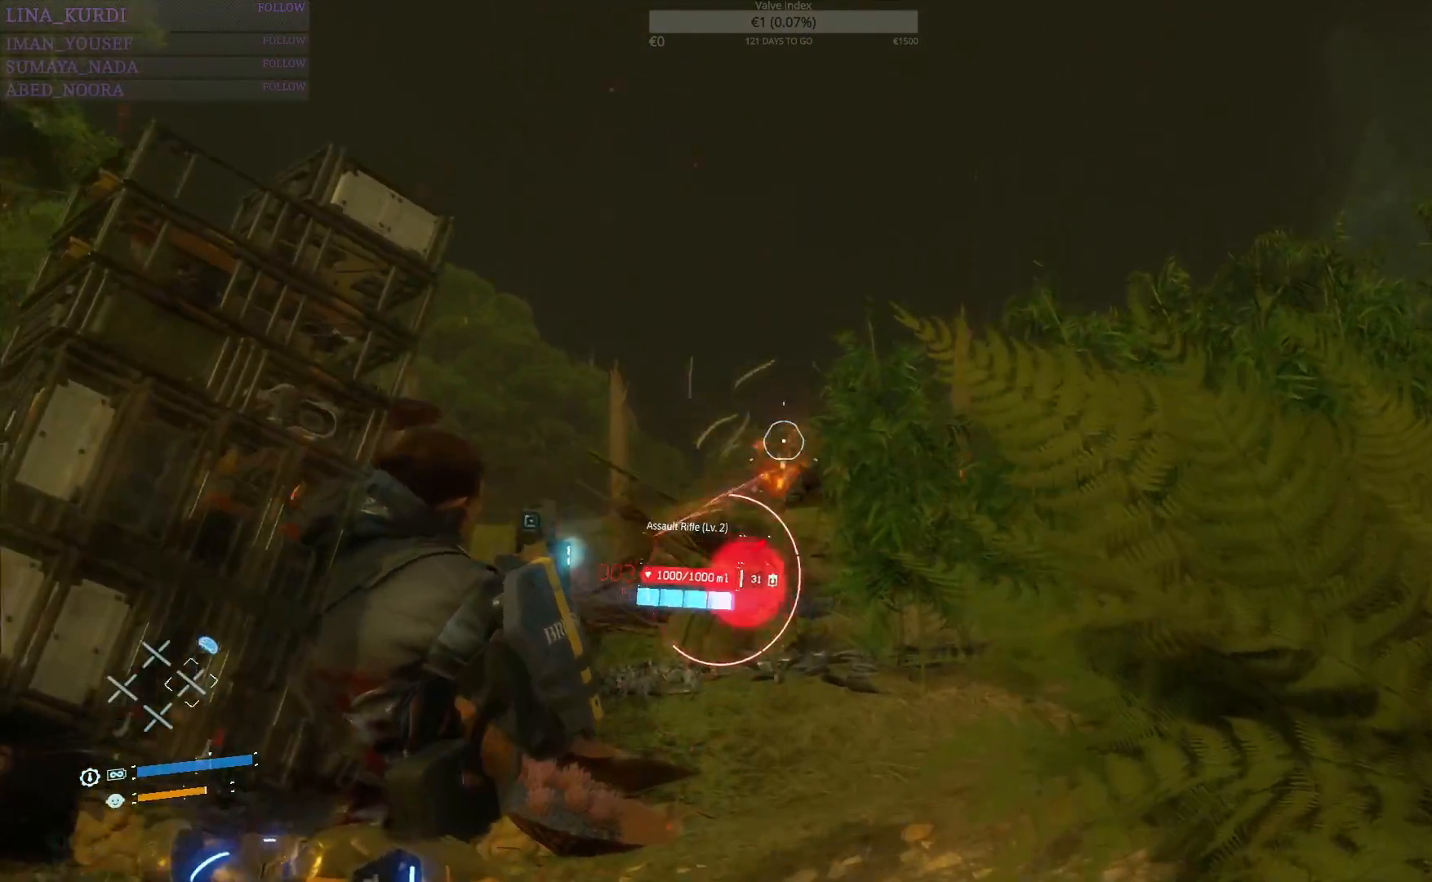
{"buttons": ["L2", "R2"], "left_stick": "up-left", "right_stick": "down-left"}
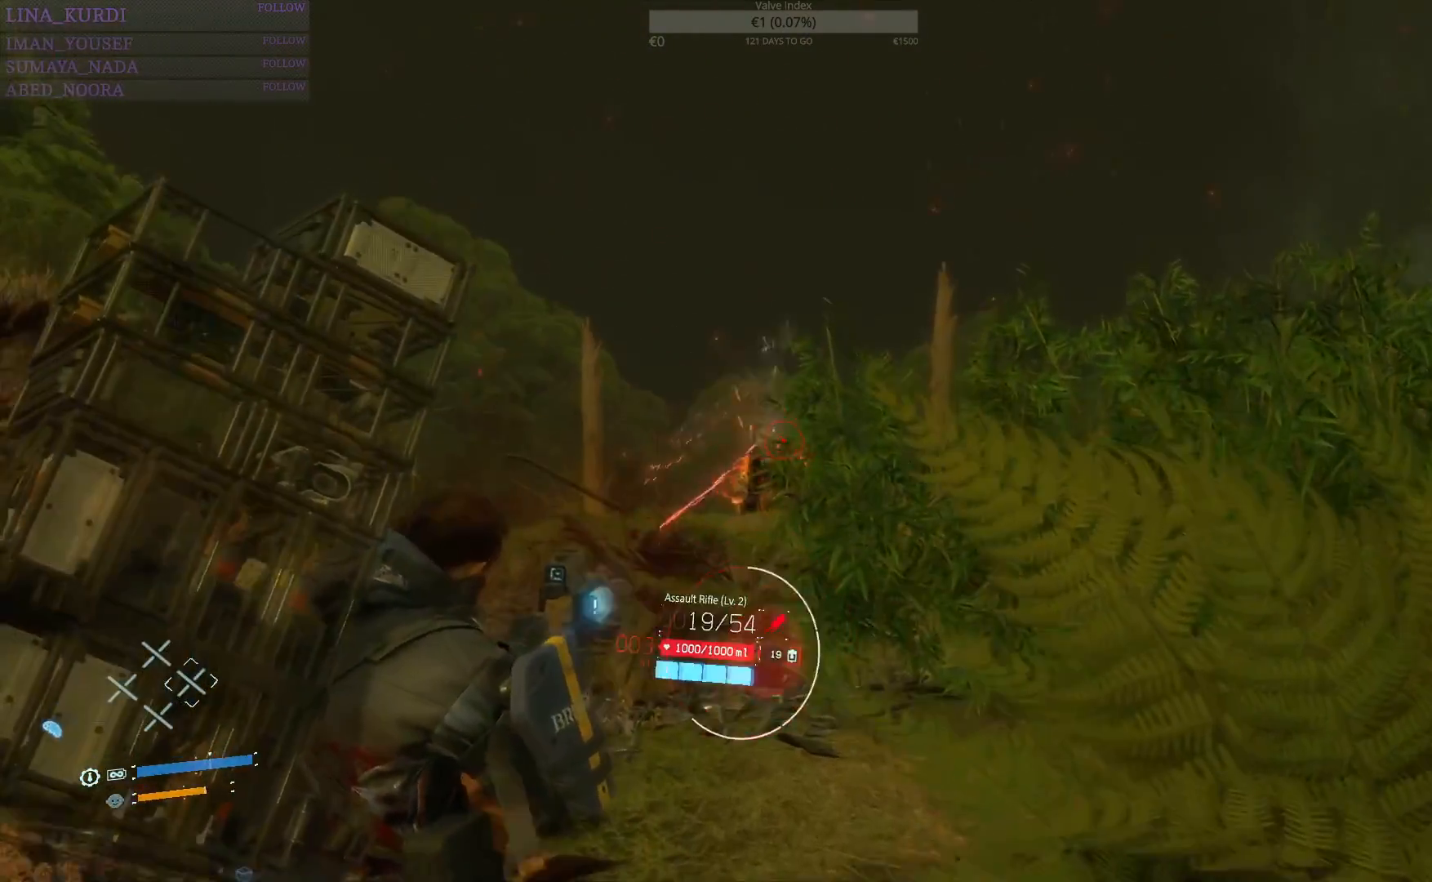
{"buttons": ["L2", "R2"], "left_stick": "up-right", "right_stick": "center", "events": [[17, "R1", "down"], [33, "right_stick", "center"], [83, "R1", "up"], [117, "right_stick", "down"], [133, "R1", "down"], [200, "right_stick", "center"], [233, "left_stick", "up"], [384, "left_stick", "up-right"], [400, "R1", "up"]]}
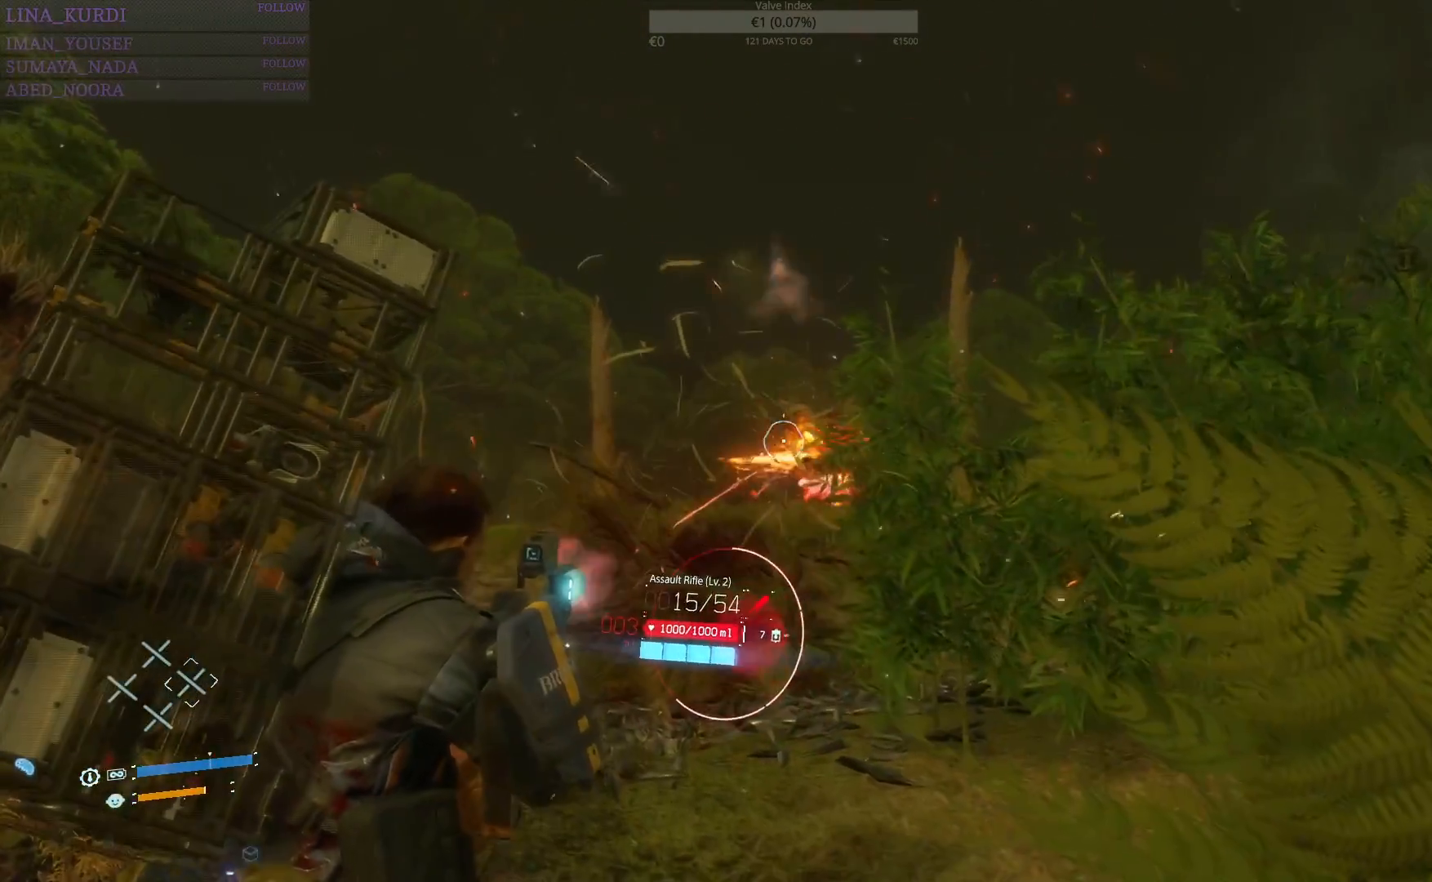
{"buttons": [], "left_stick": "up-right", "right_stick": "center", "events": [[34, "right_stick", "down"], [101, "R1", "down"], [134, "left_stick", "up"], [151, "right_stick", "center"], [434, "R1", "up"], [434, "R2", "up"], [451, "left_stick", "up-right"], [501, "L2", "up"]]}
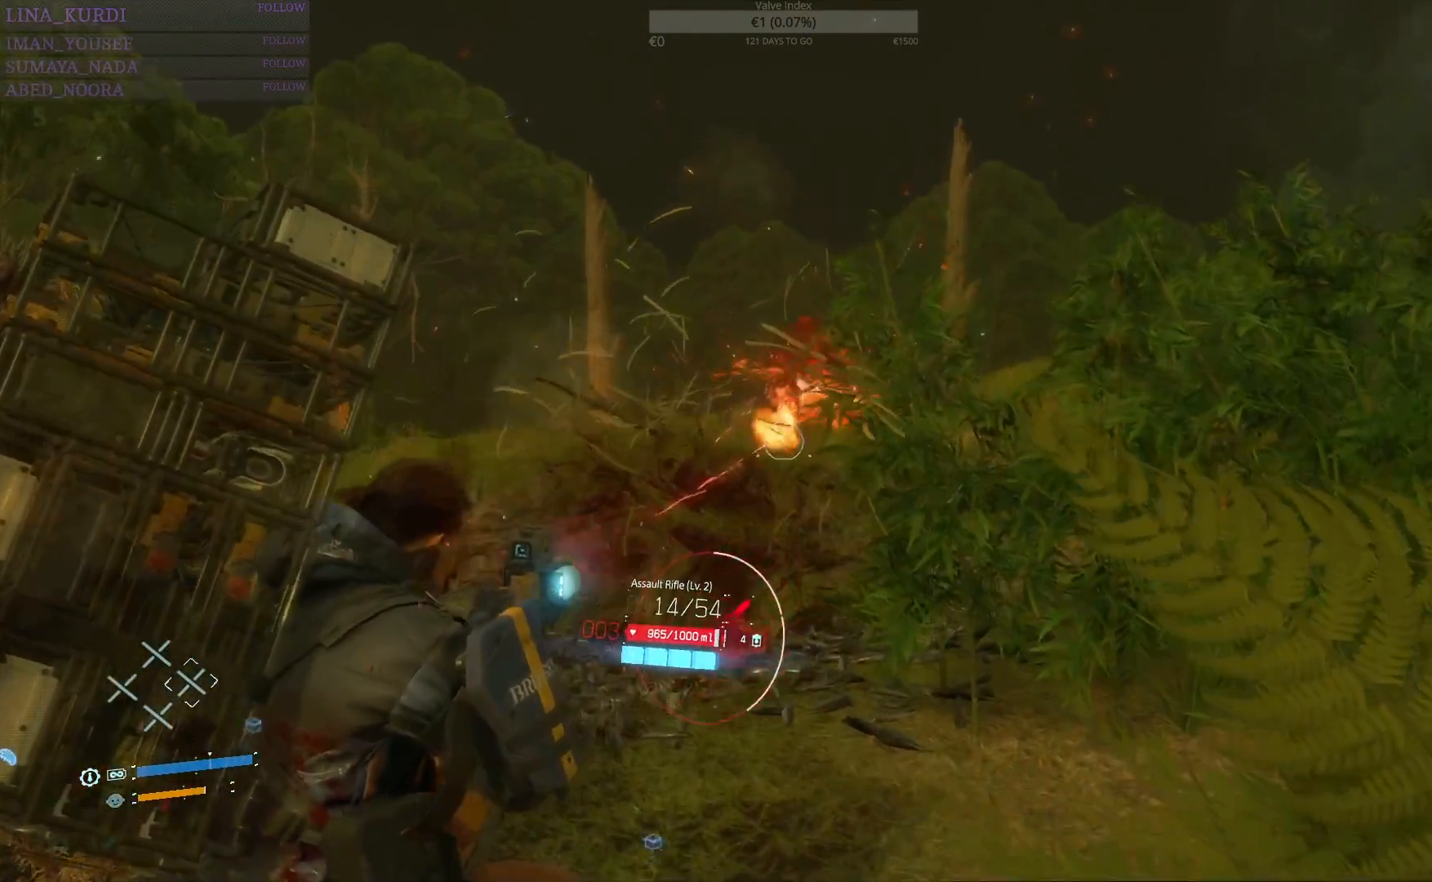
{"buttons": [], "left_stick": "up-right", "right_stick": "center", "events": [[183, "right_stick", "down"], [417, "right_stick", "center"]]}
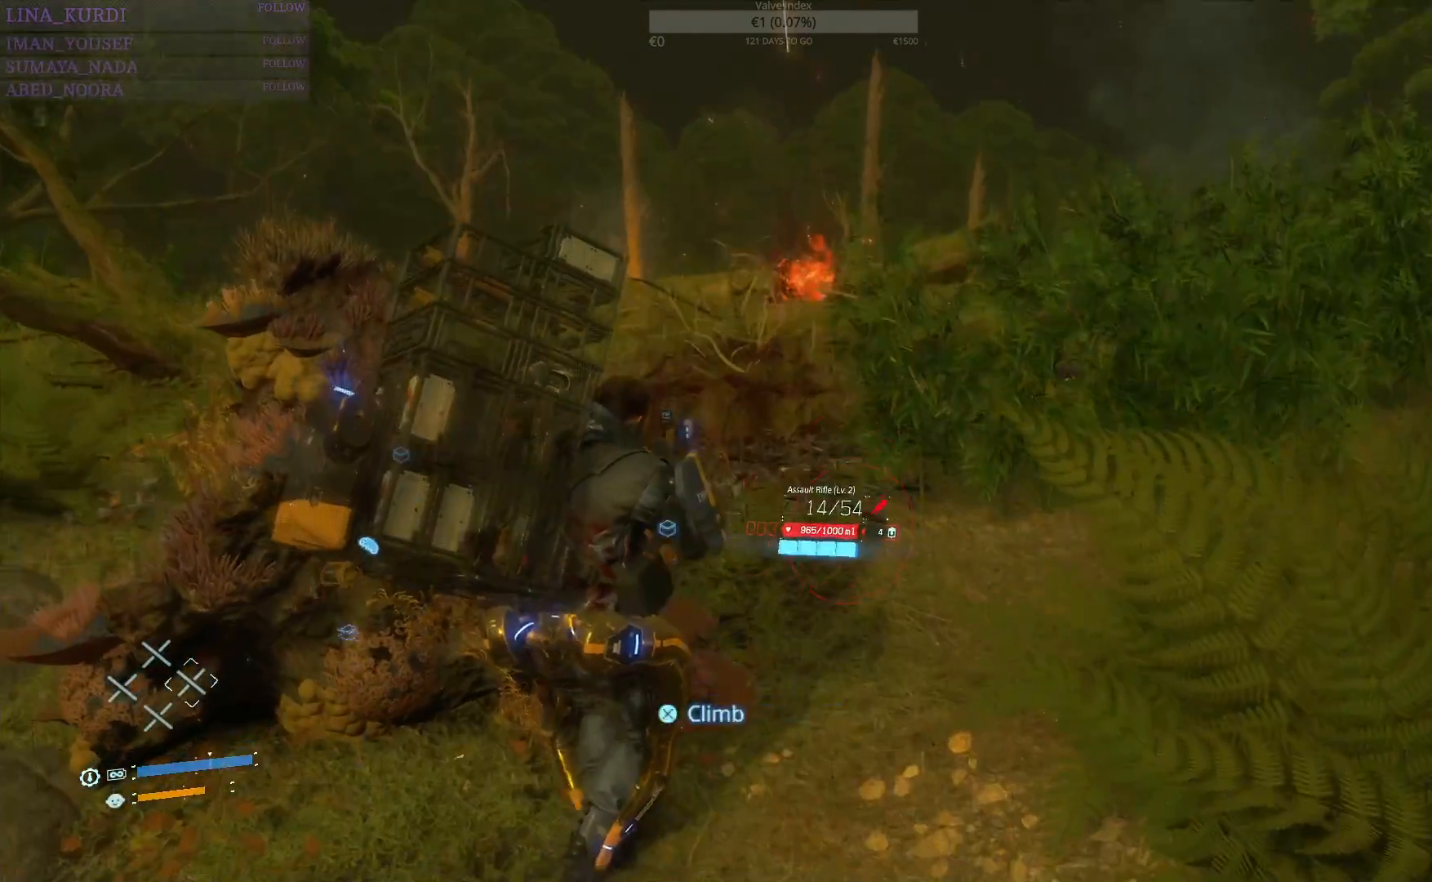
{"buttons": ["SQUARE"], "left_stick": "center", "right_stick": "center", "events": [[317, "right_stick", "right"], [334, "SQUARE", "down"], [334, "left_stick", "up"], [451, "left_stick", "center"], [501, "right_stick", "center"]]}
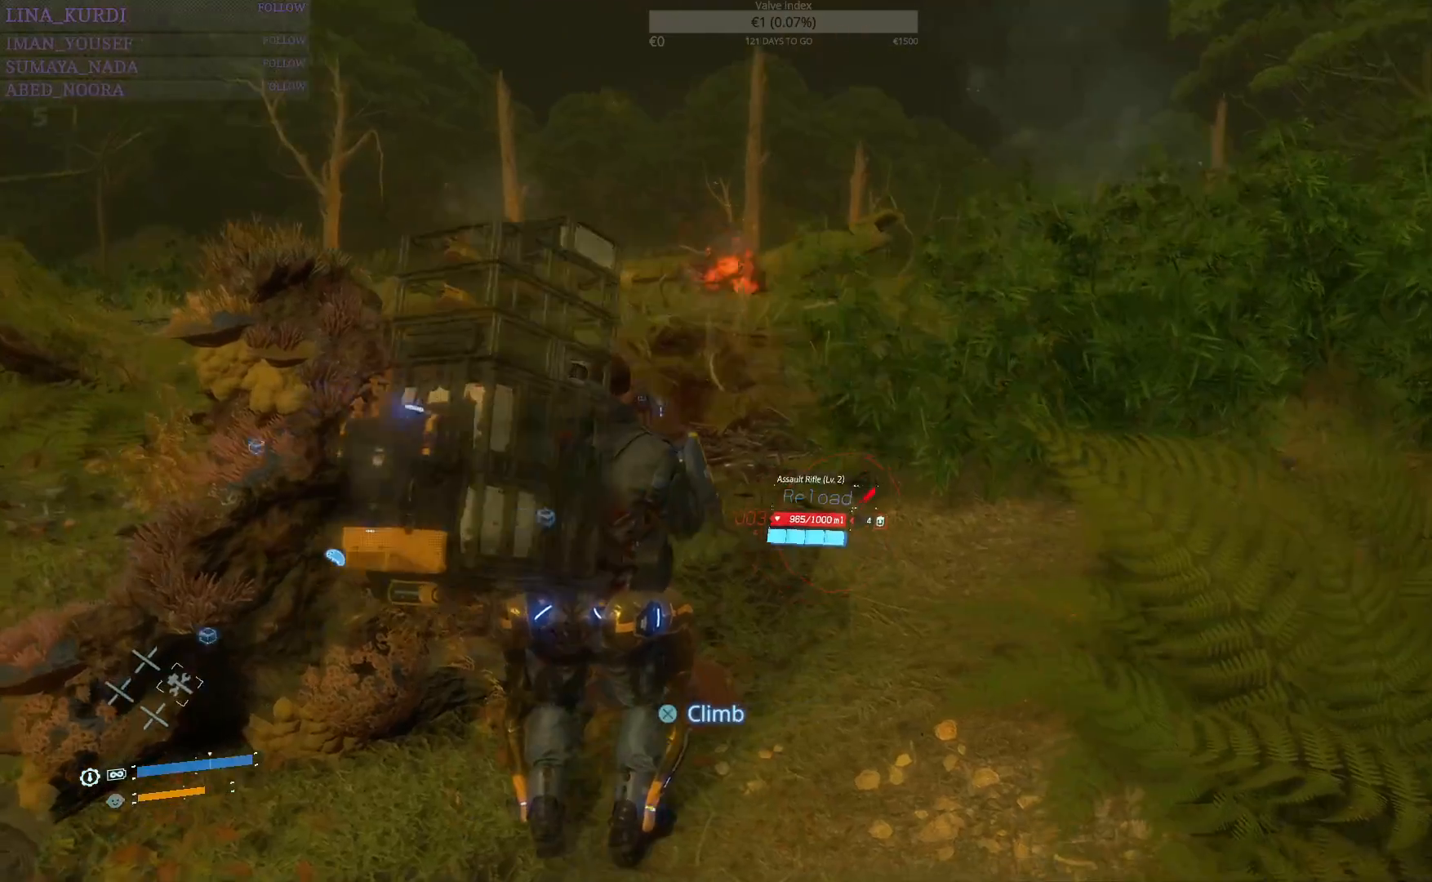
{"buttons": ["SQUARE"], "left_stick": "left", "right_stick": "center", "events": [[384, "left_stick", "left"]]}
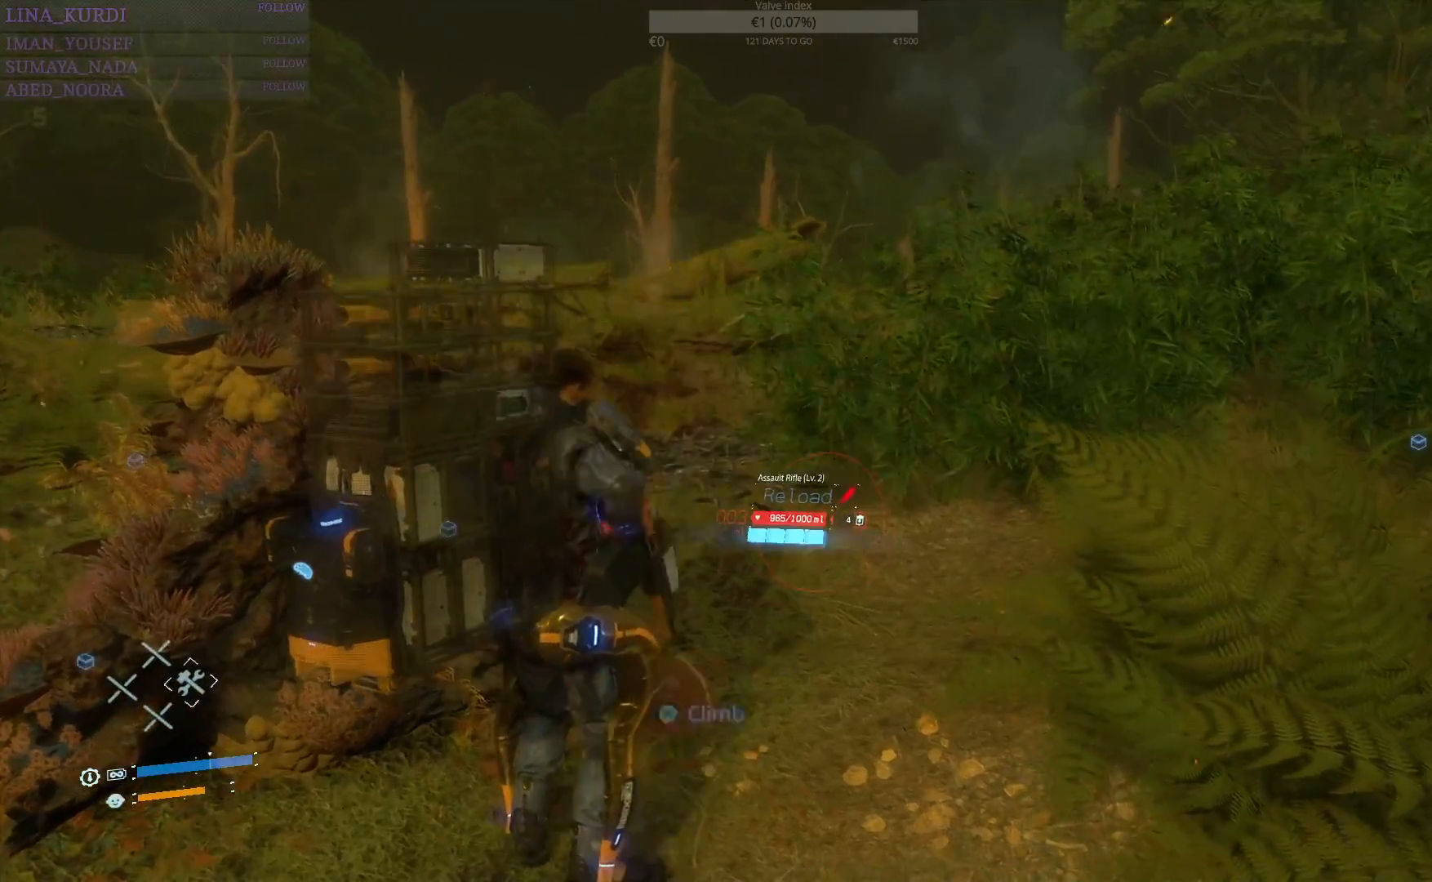
{"buttons": ["SQUARE"], "left_stick": "left", "right_stick": "center", "events": []}
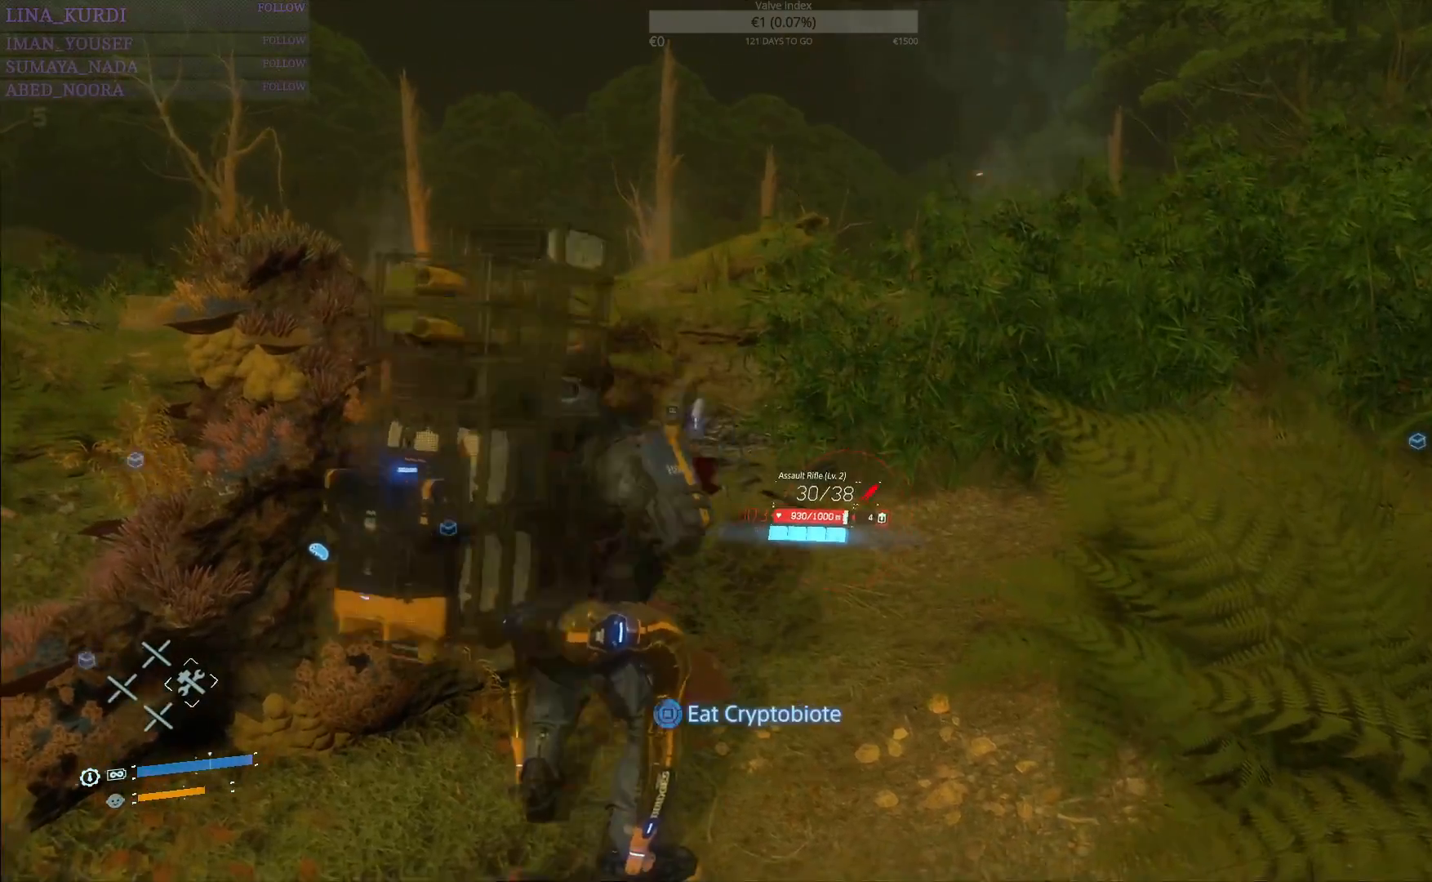
{"buttons": ["SQUARE"], "left_stick": "left", "right_stick": "center", "events": []}
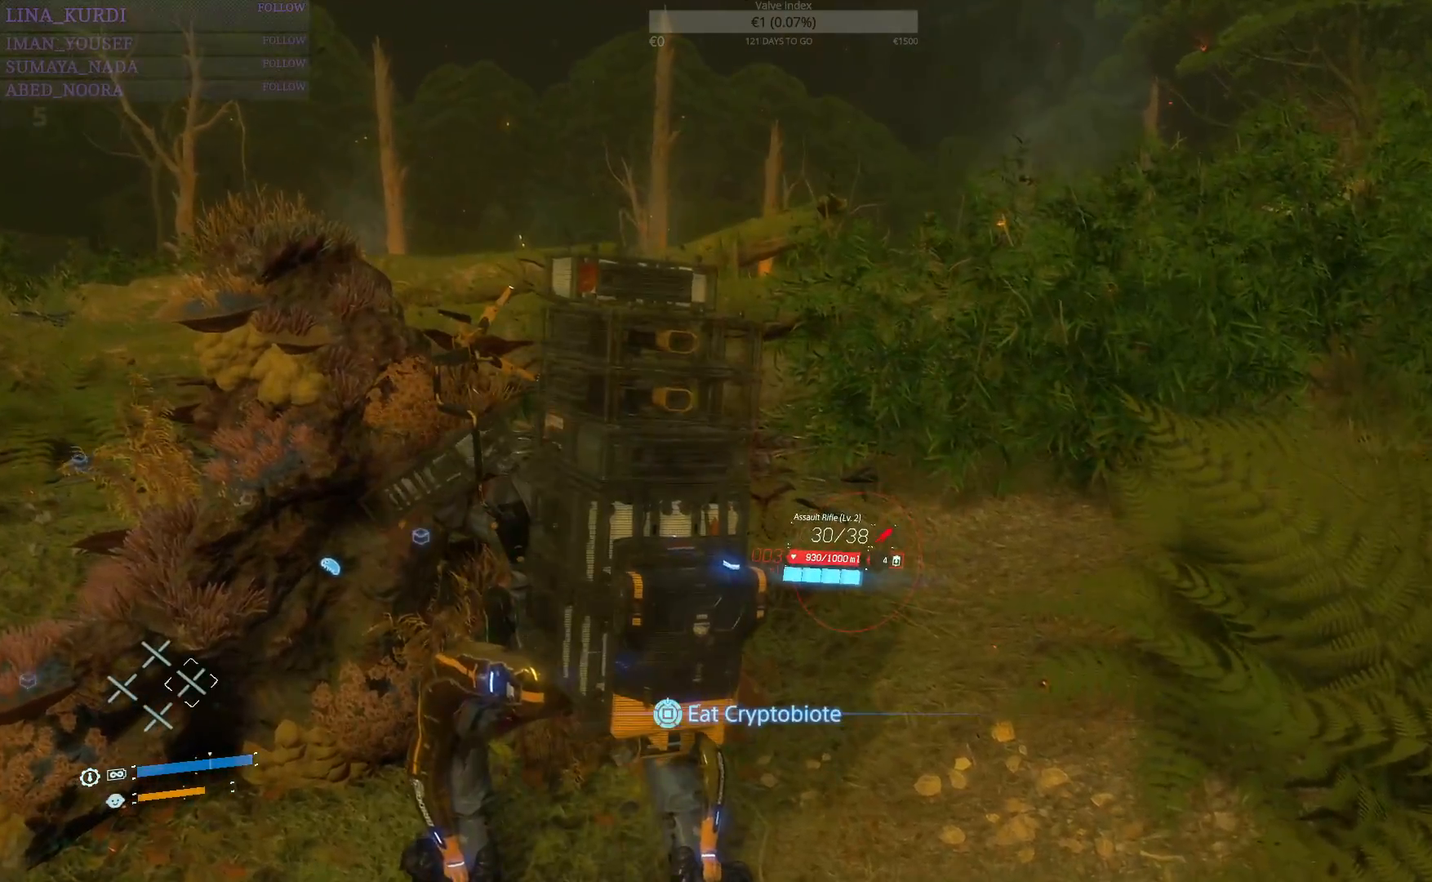
{"buttons": ["SQUARE"], "left_stick": "left", "right_stick": "center", "events": []}